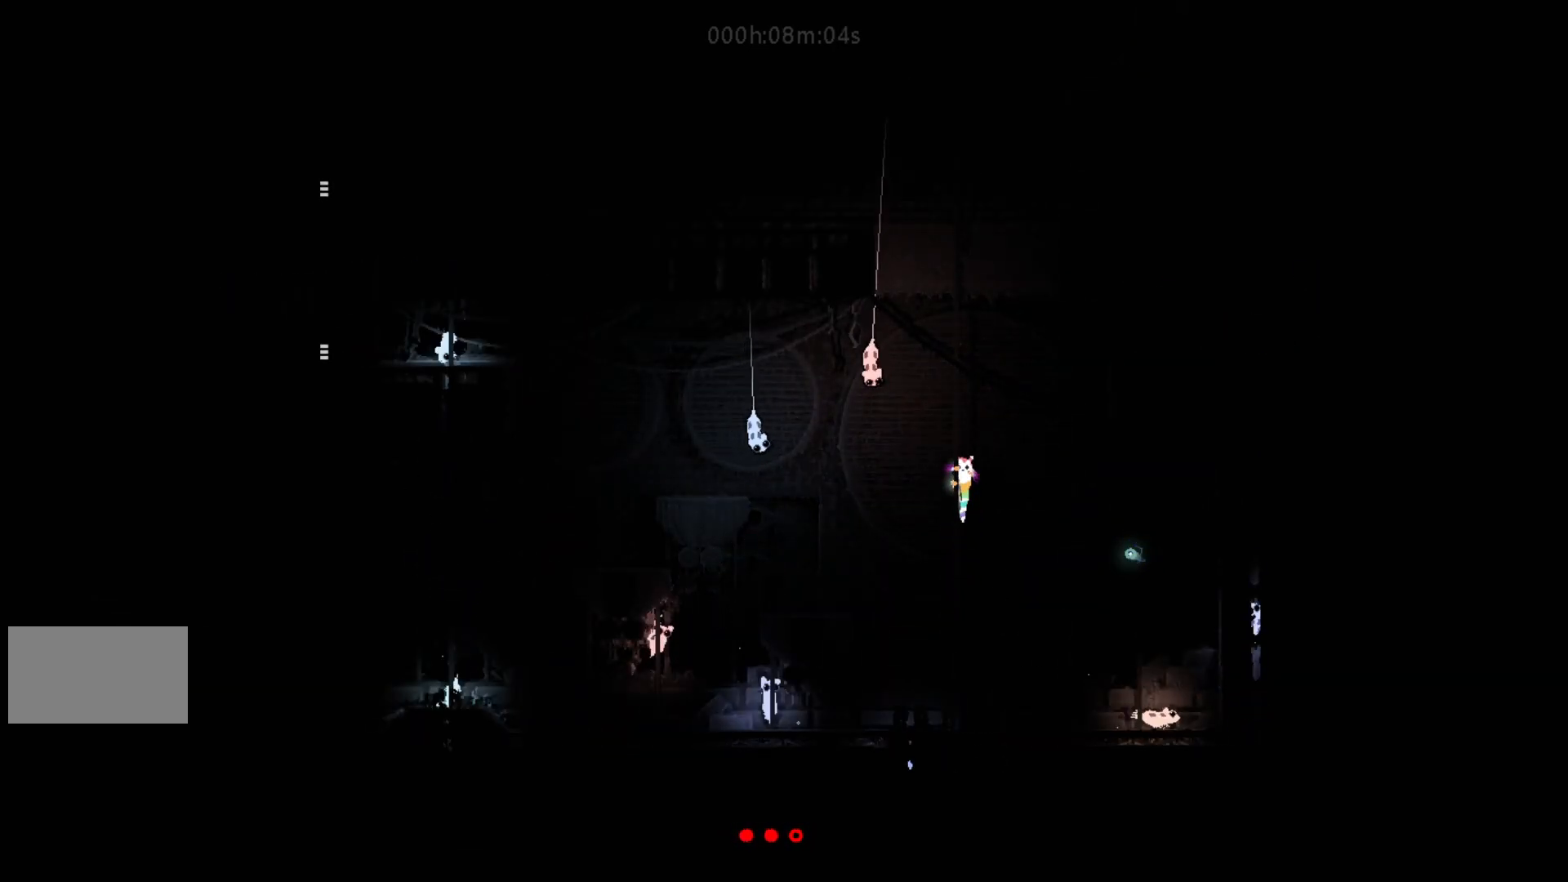
Gameplay with keyboard and mouse; each line is a JSON object with the keys held at the frame after it. "events" lists presses ("down") and releases ("up") of "down", "g", "j", "left", "right", "t" and "up" between this image and that frame as [ms after this image, input, new state], when the widget could be followed in between. No other keys are recorded. Mouse buttons are not recorded. Not read: mouse_move.
{"keys": ["up"], "events": []}
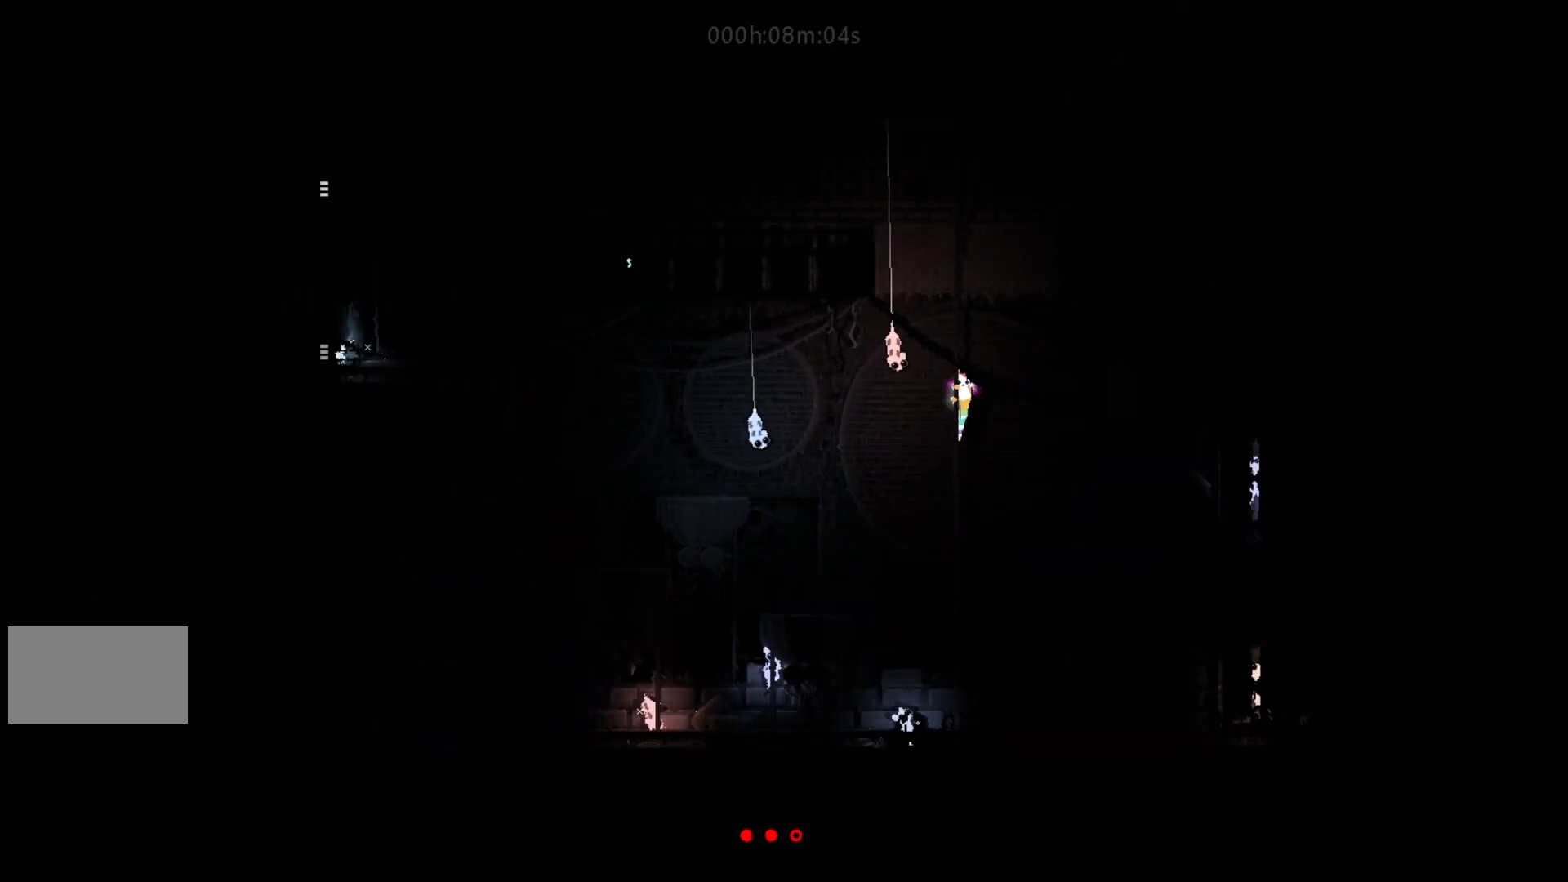
{"keys": ["j", "up"], "events": [[450, "j", "down"]]}
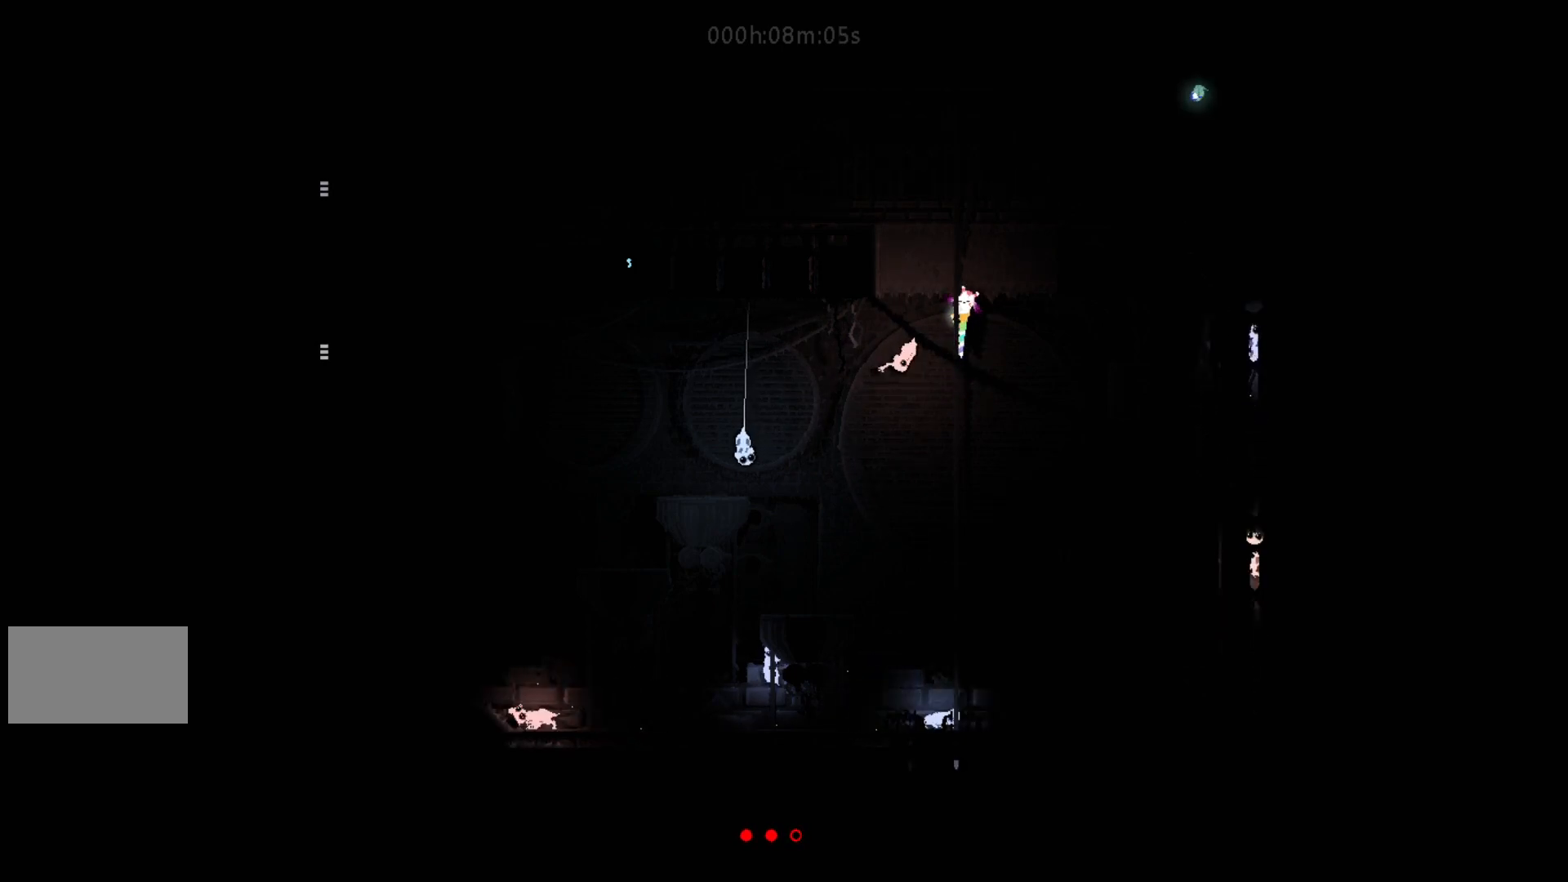
{"keys": ["left"], "events": [[83, "j", "up"], [133, "left", "down"], [150, "j", "down"], [150, "up", "up"], [300, "j", "up"]]}
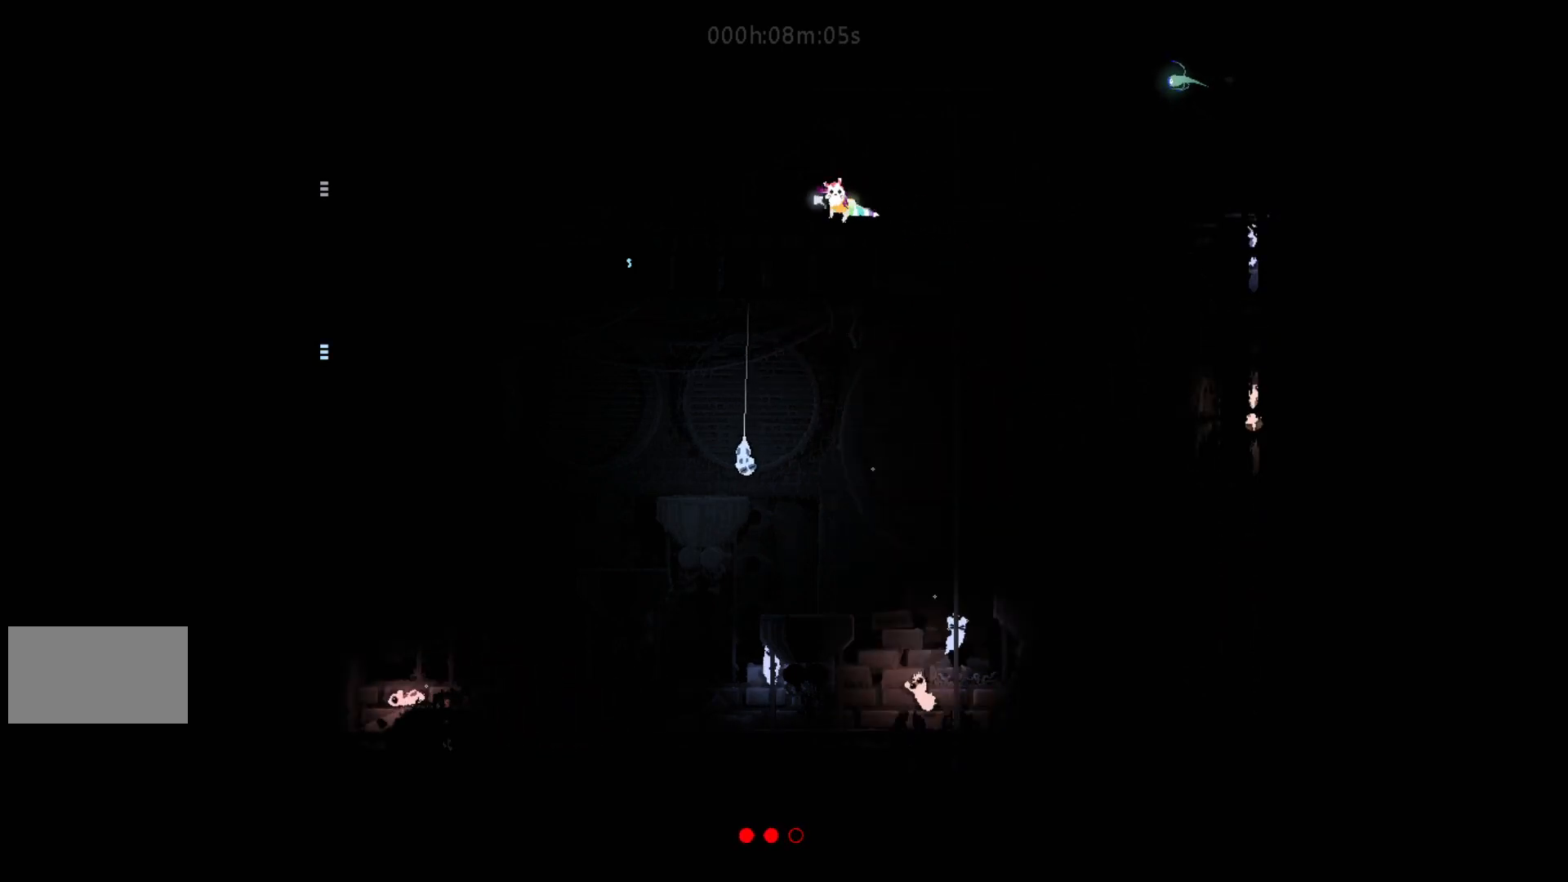
{"keys": ["j", "left"], "events": [[100, "down", "down"], [117, "j", "down"], [200, "down", "up"], [217, "j", "up"], [400, "j", "down"]]}
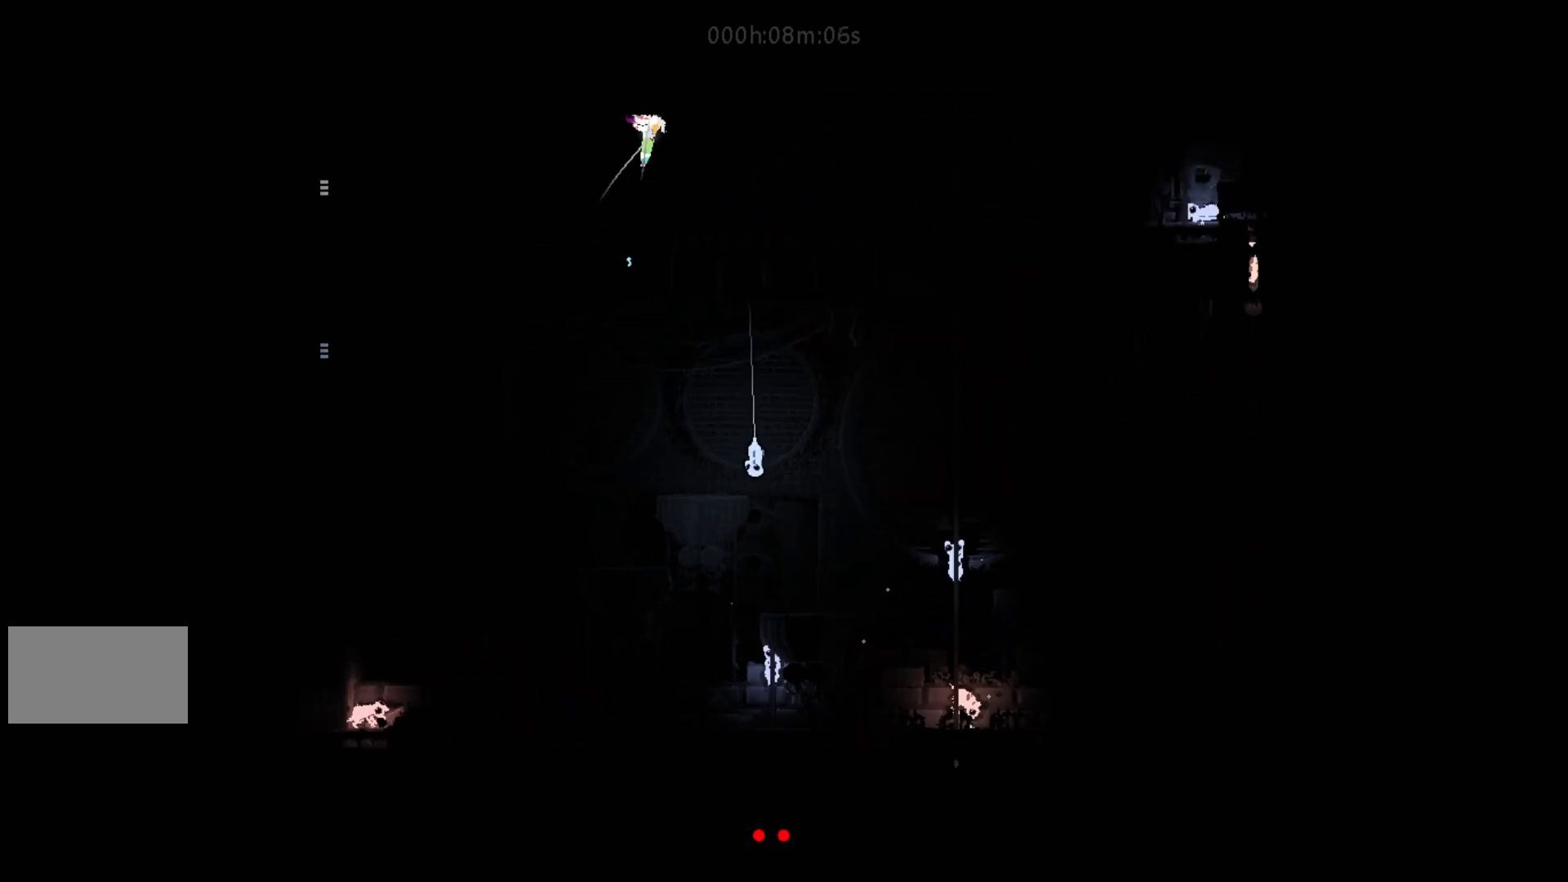
{"keys": ["j", "left"], "events": [[33, "j", "up"], [400, "j", "down"]]}
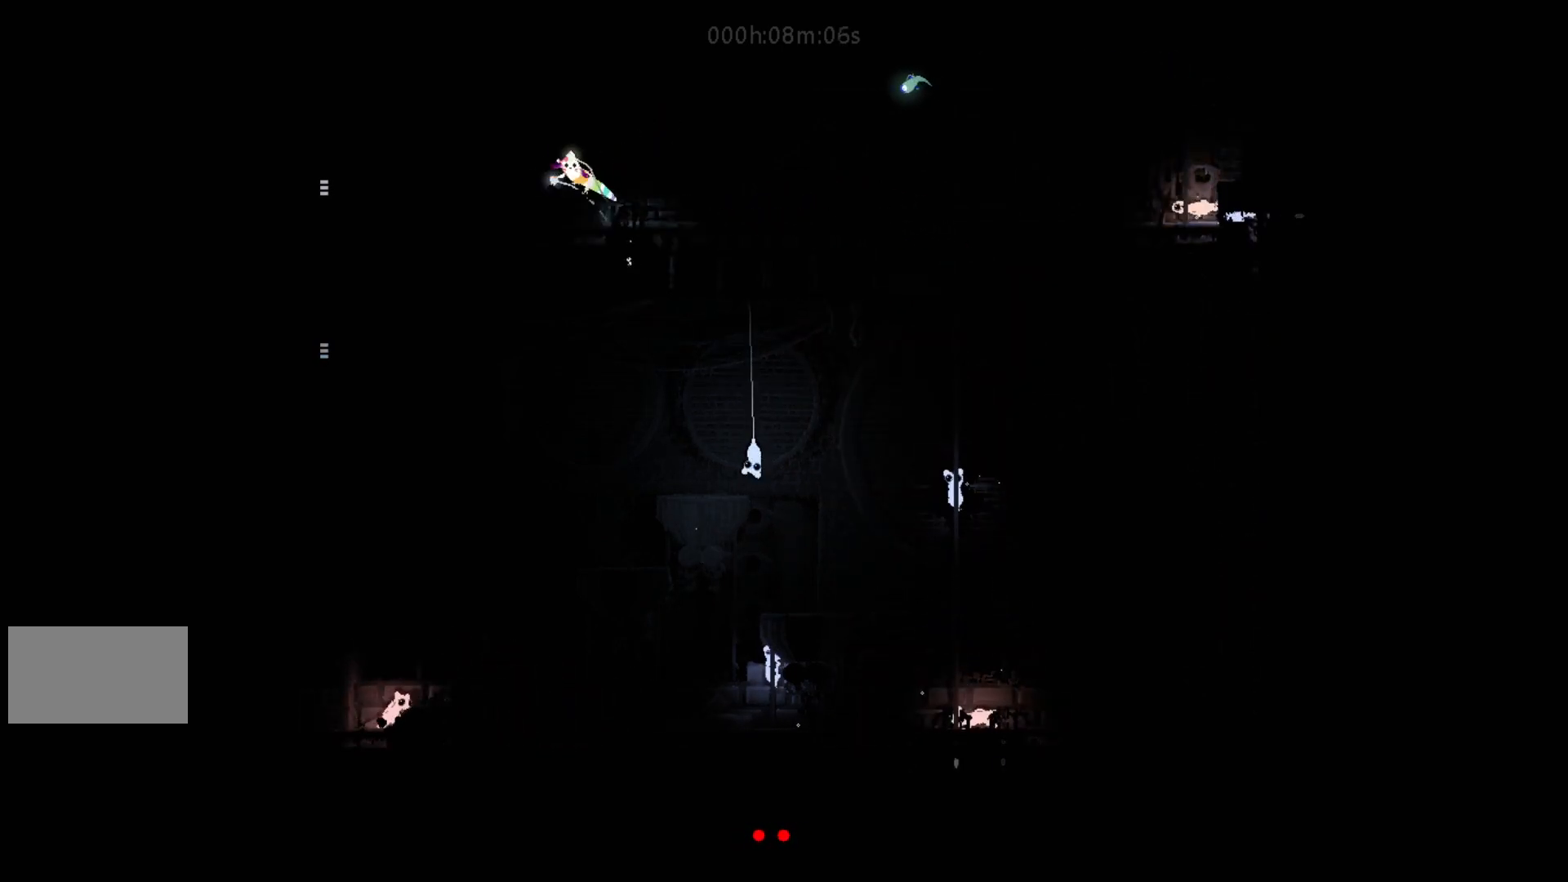
{"keys": ["left"], "events": [[50, "up", "down"], [67, "j", "up"], [67, "left", "up"], [150, "left", "down"], [200, "j", "down"], [200, "up", "up"], [317, "j", "up"]]}
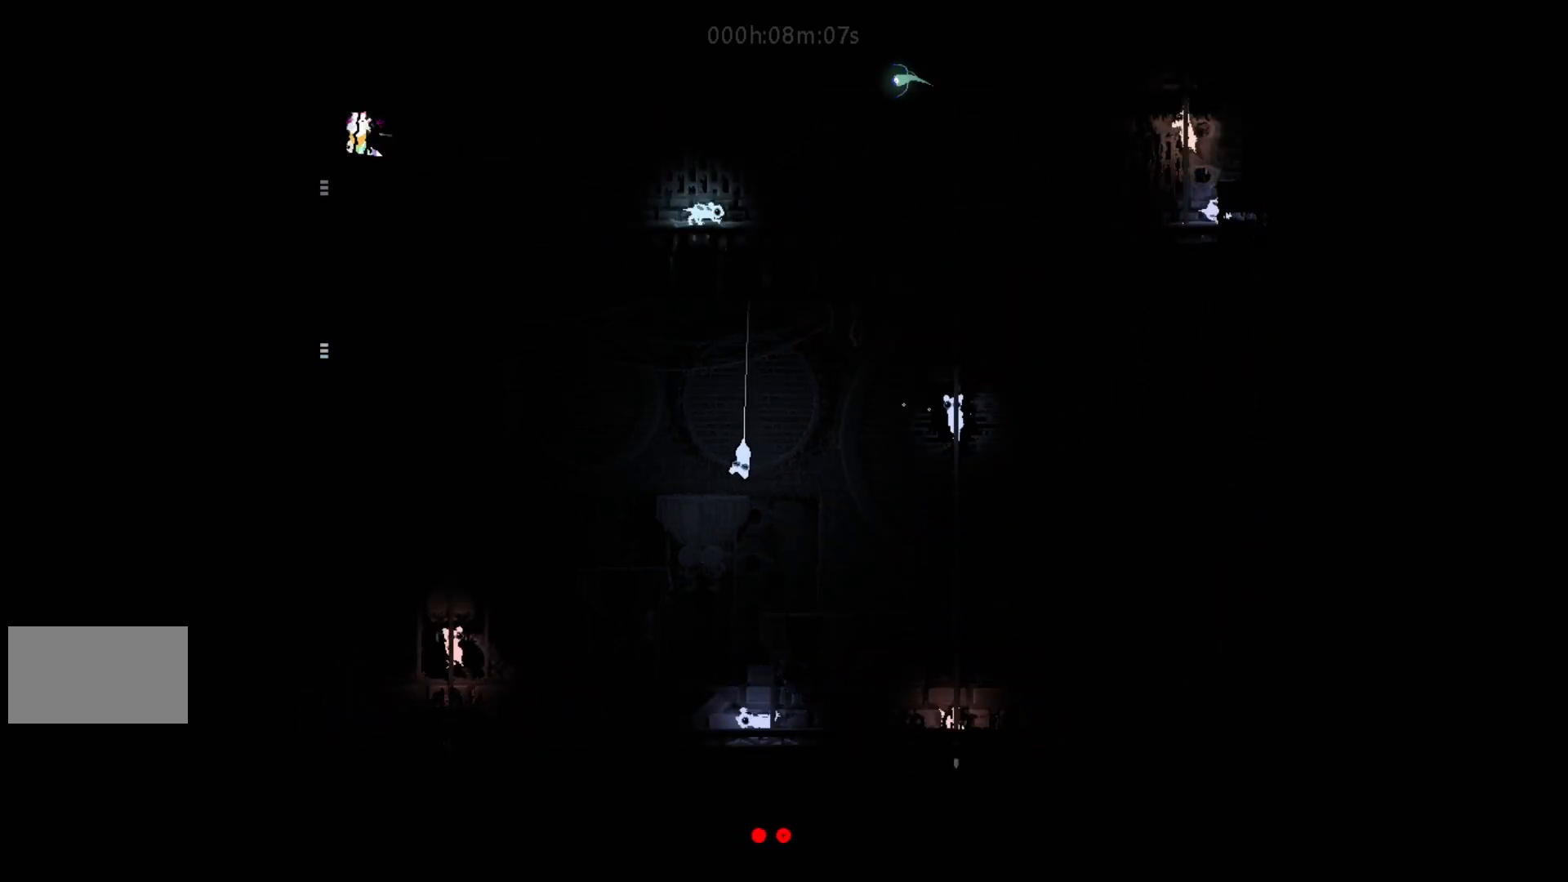
{"keys": ["left"], "events": [[267, "left", "up"], [483, "left", "down"]]}
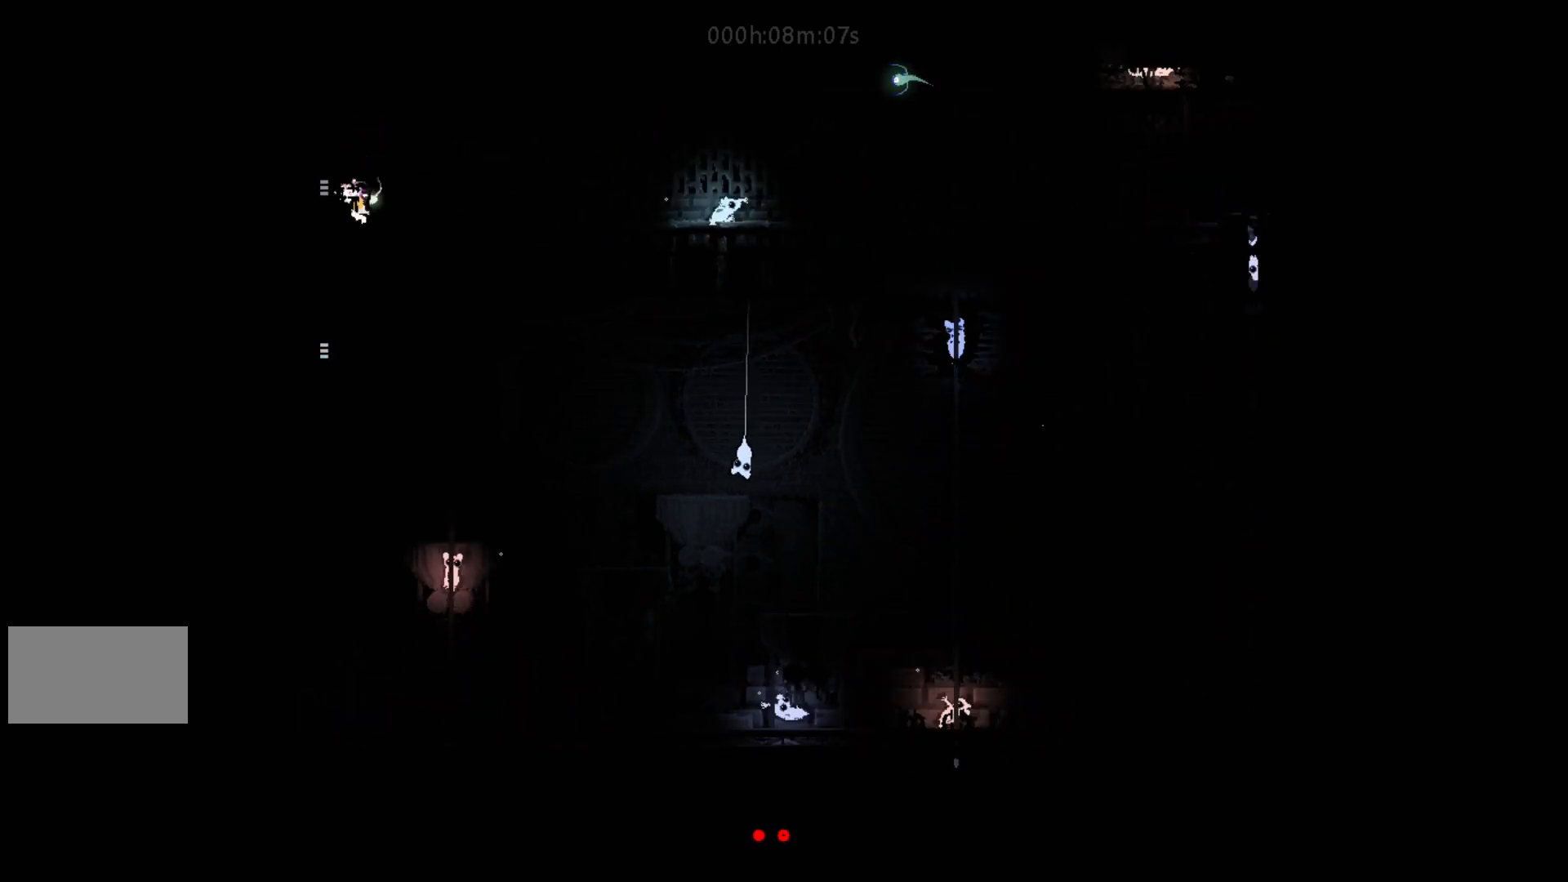
{"keys": ["left"], "events": []}
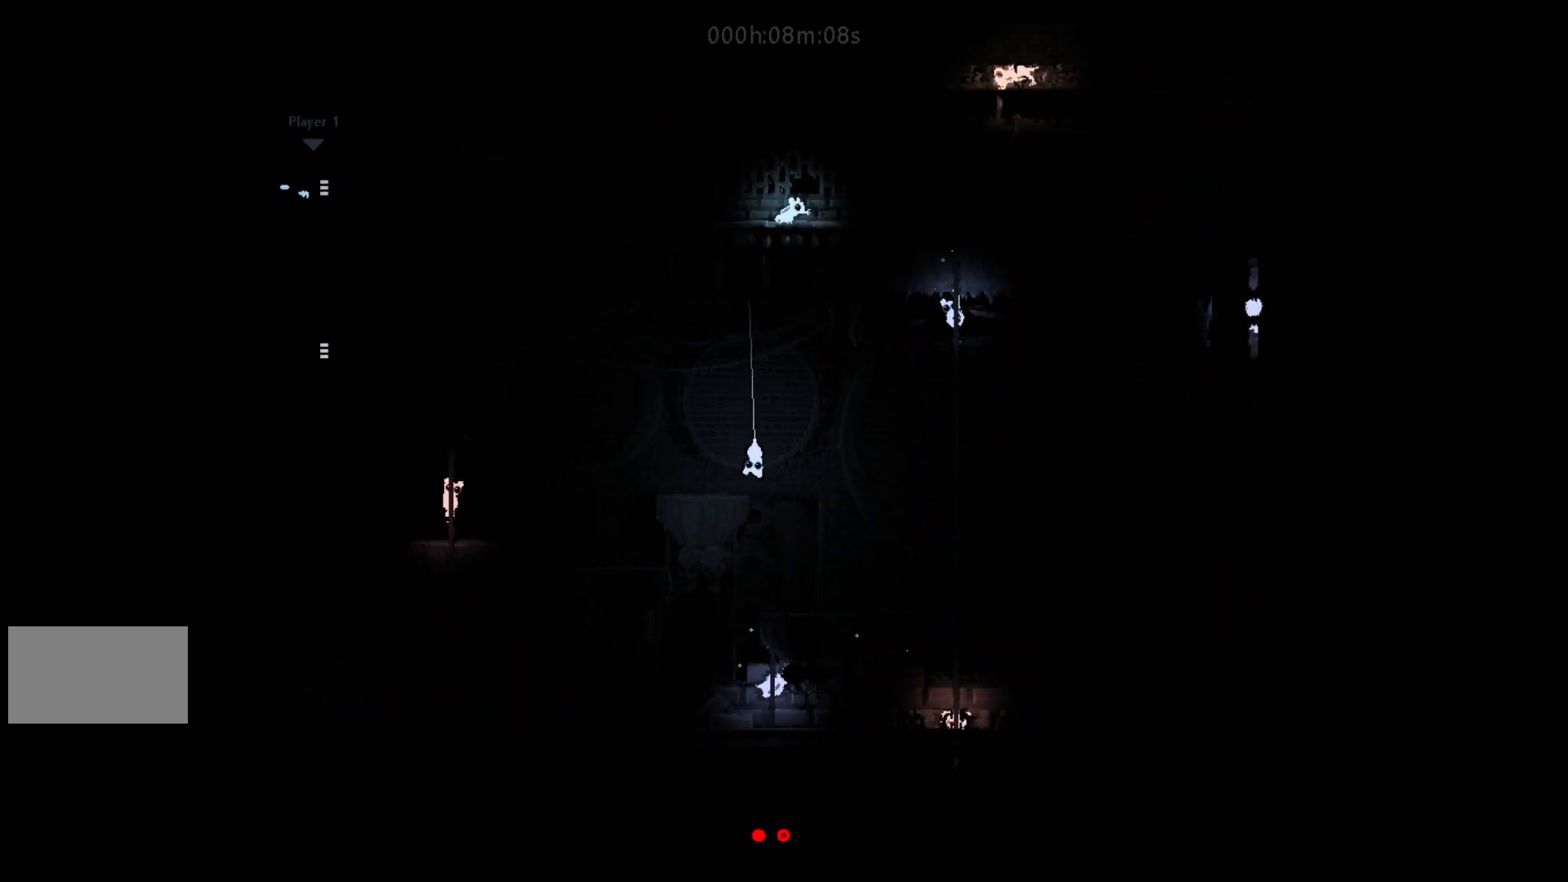
{"keys": ["j", "left"], "events": [[383, "j", "down"]]}
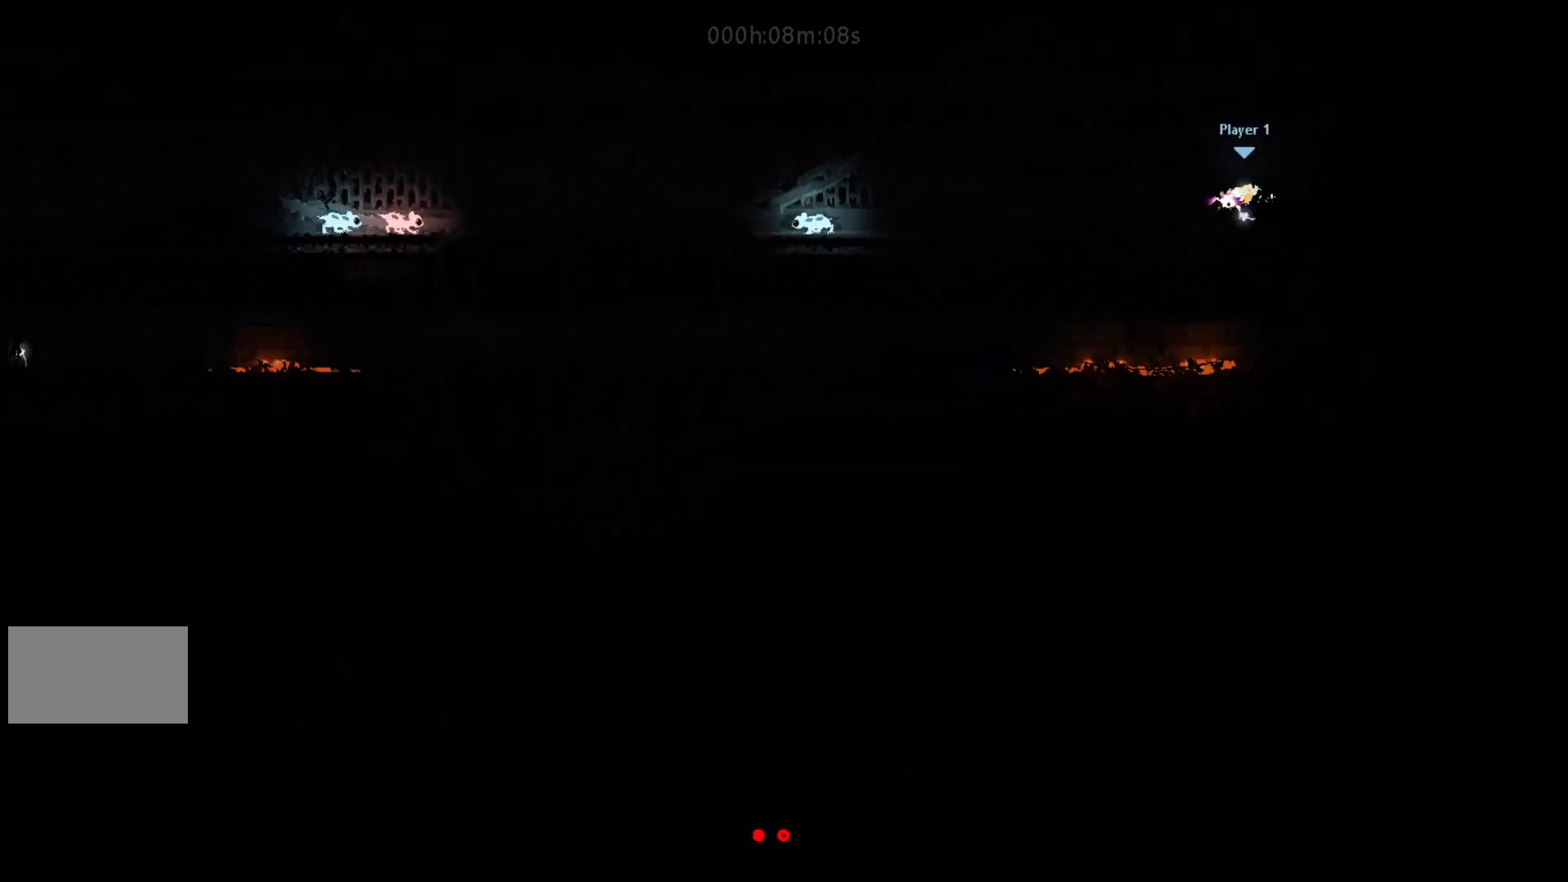
{"keys": ["left"], "events": [[50, "j", "up"], [50, "up", "down"], [150, "left", "up"], [167, "left", "down"], [250, "up", "up"]]}
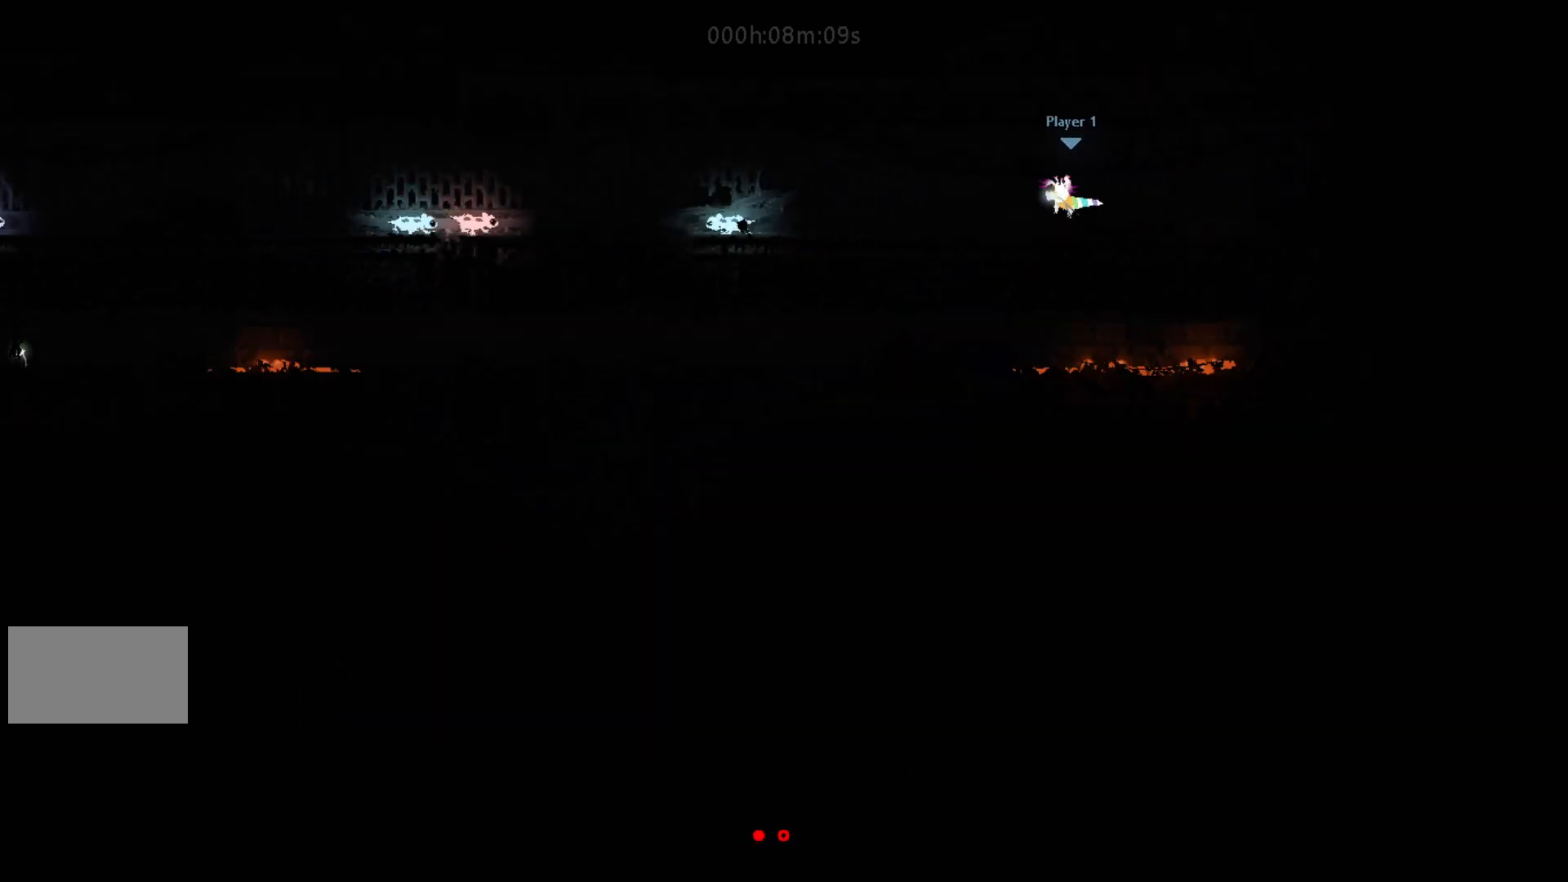
{"keys": ["down", "left"], "events": [[333, "down", "down"], [367, "j", "down"], [450, "j", "up"]]}
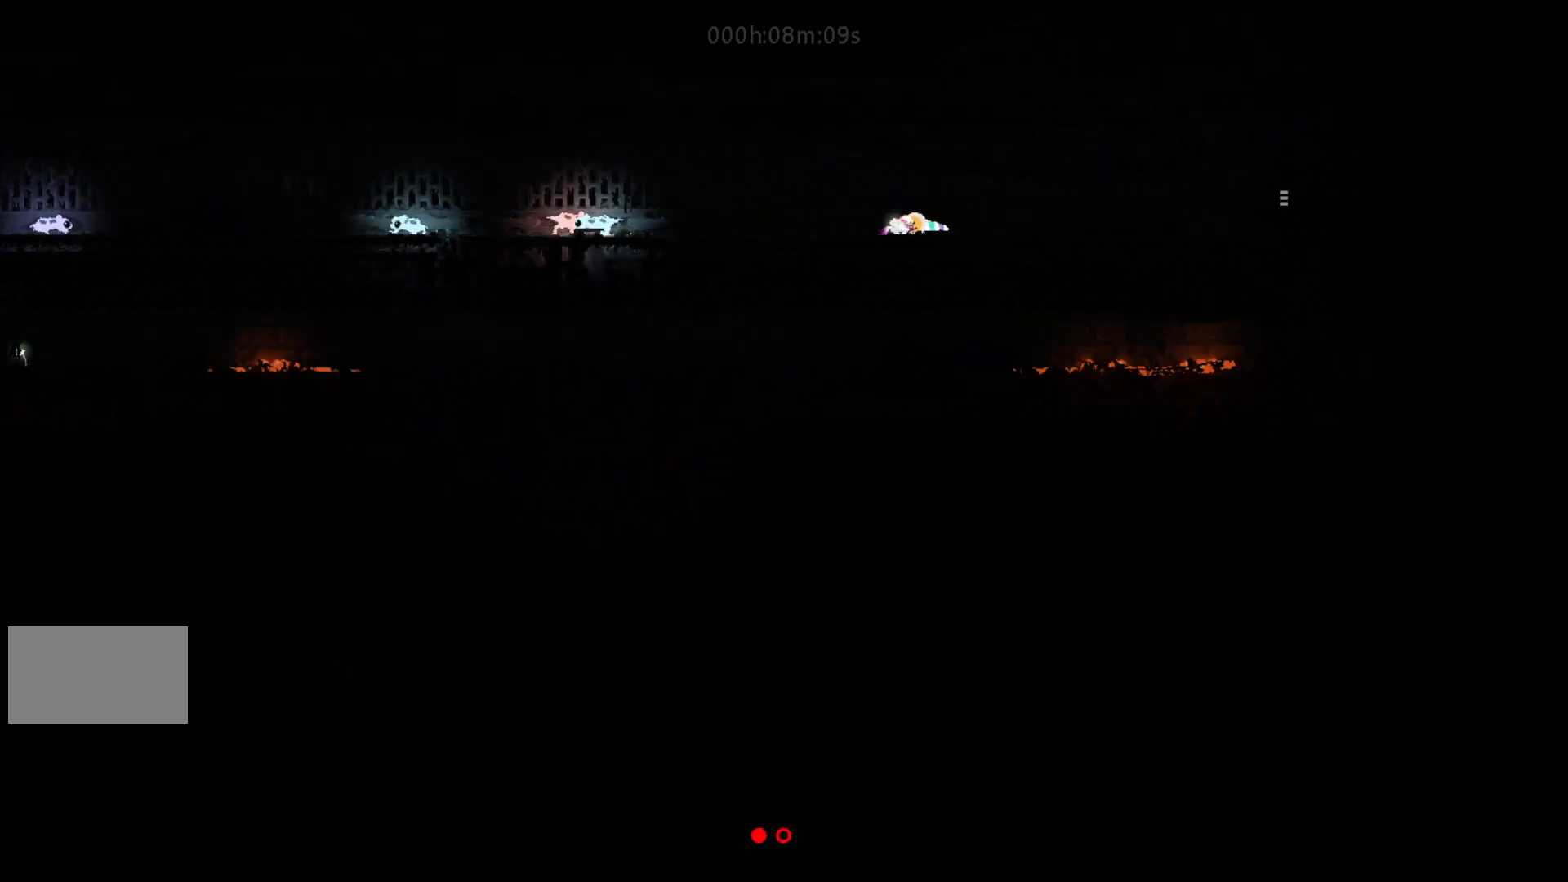
{"keys": ["left"], "events": [[83, "down", "up"], [200, "j", "down"], [300, "j", "up"]]}
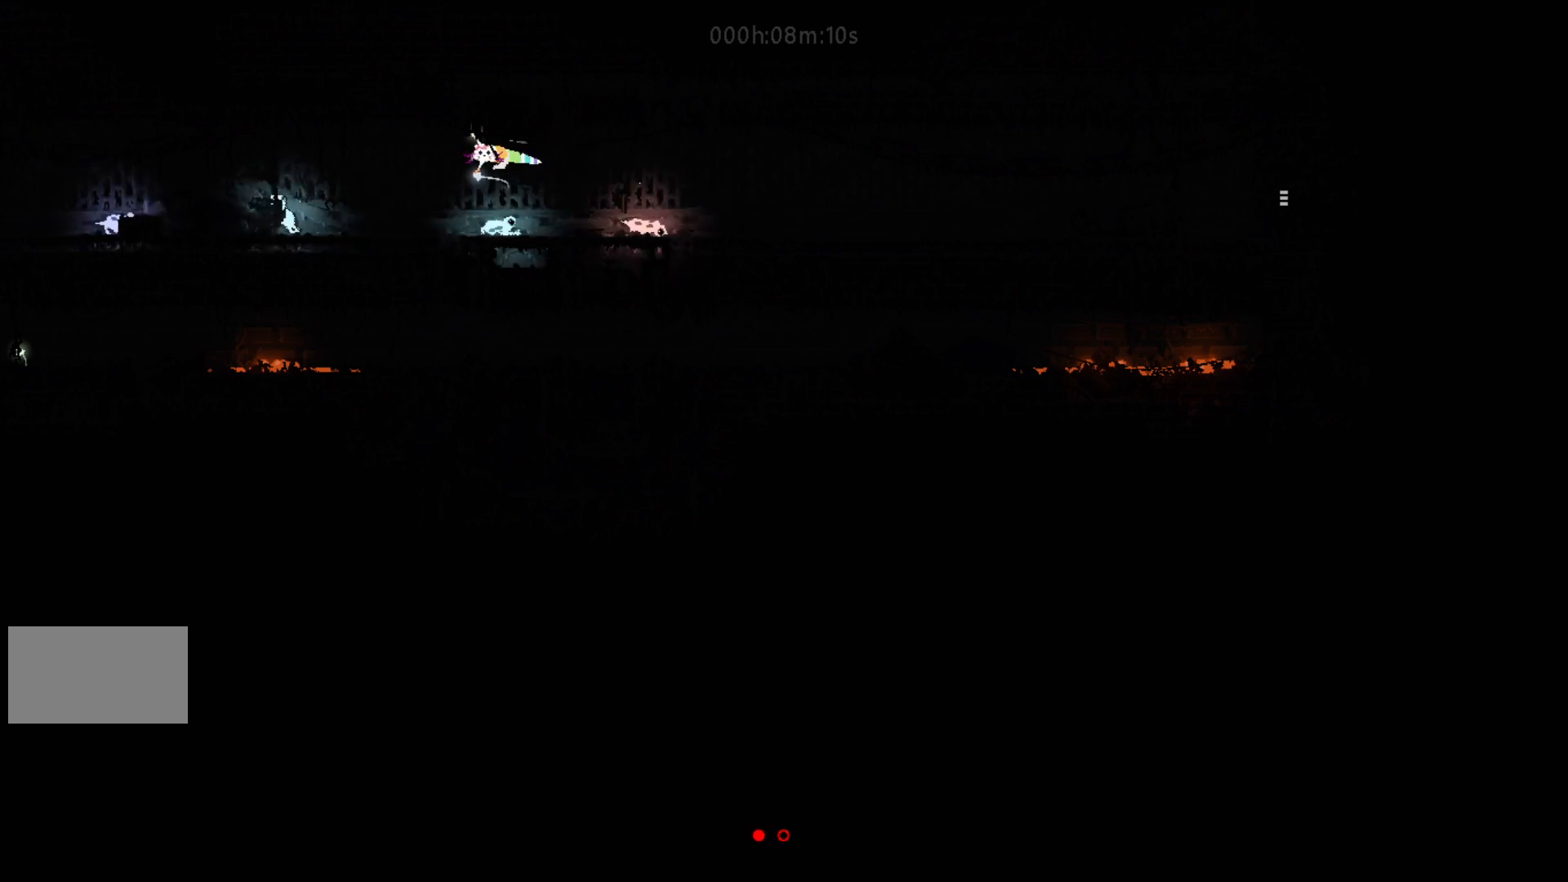
{"keys": ["left"], "events": []}
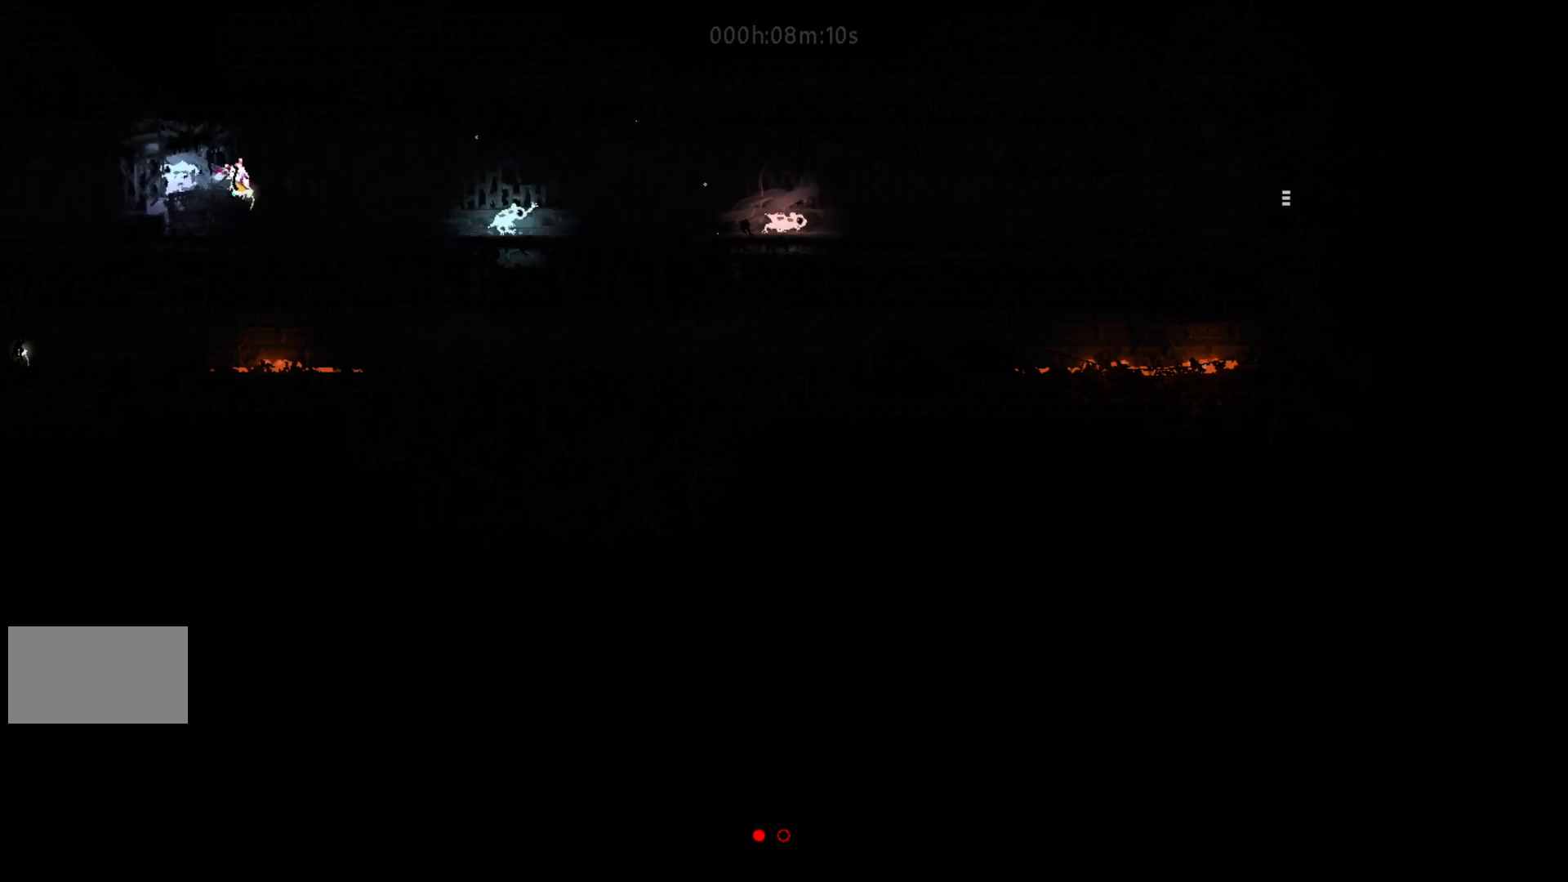
{"keys": ["left"], "events": [[233, "j", "down"], [333, "j", "up"]]}
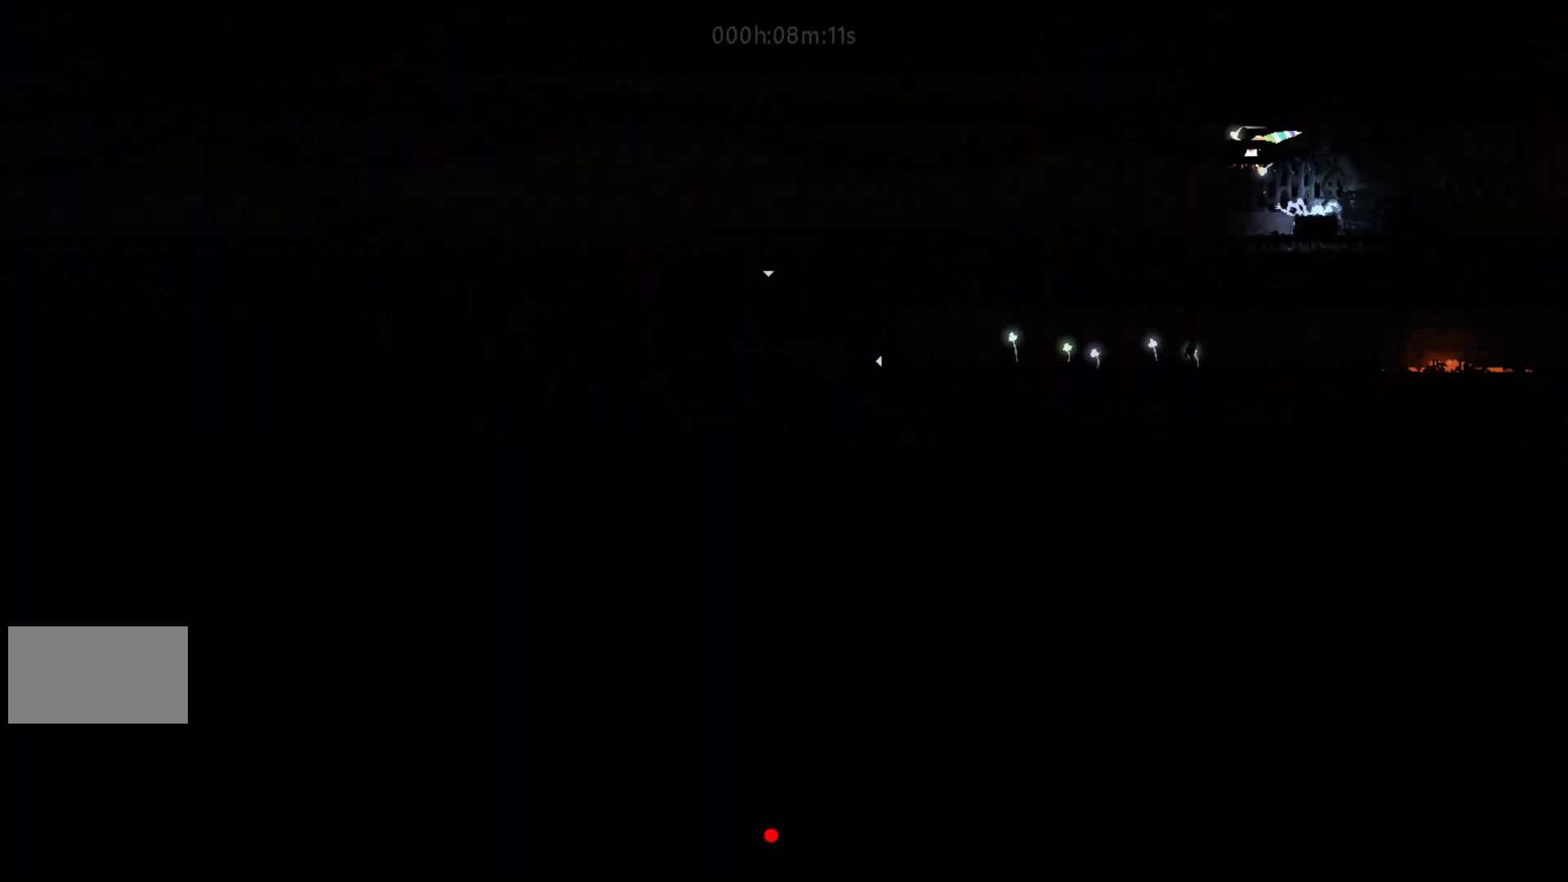
{"keys": ["left"], "events": [[300, "j", "down"], [333, "up", "down"], [367, "left", "up"], [417, "j", "up"], [450, "left", "down"], [467, "up", "up"]]}
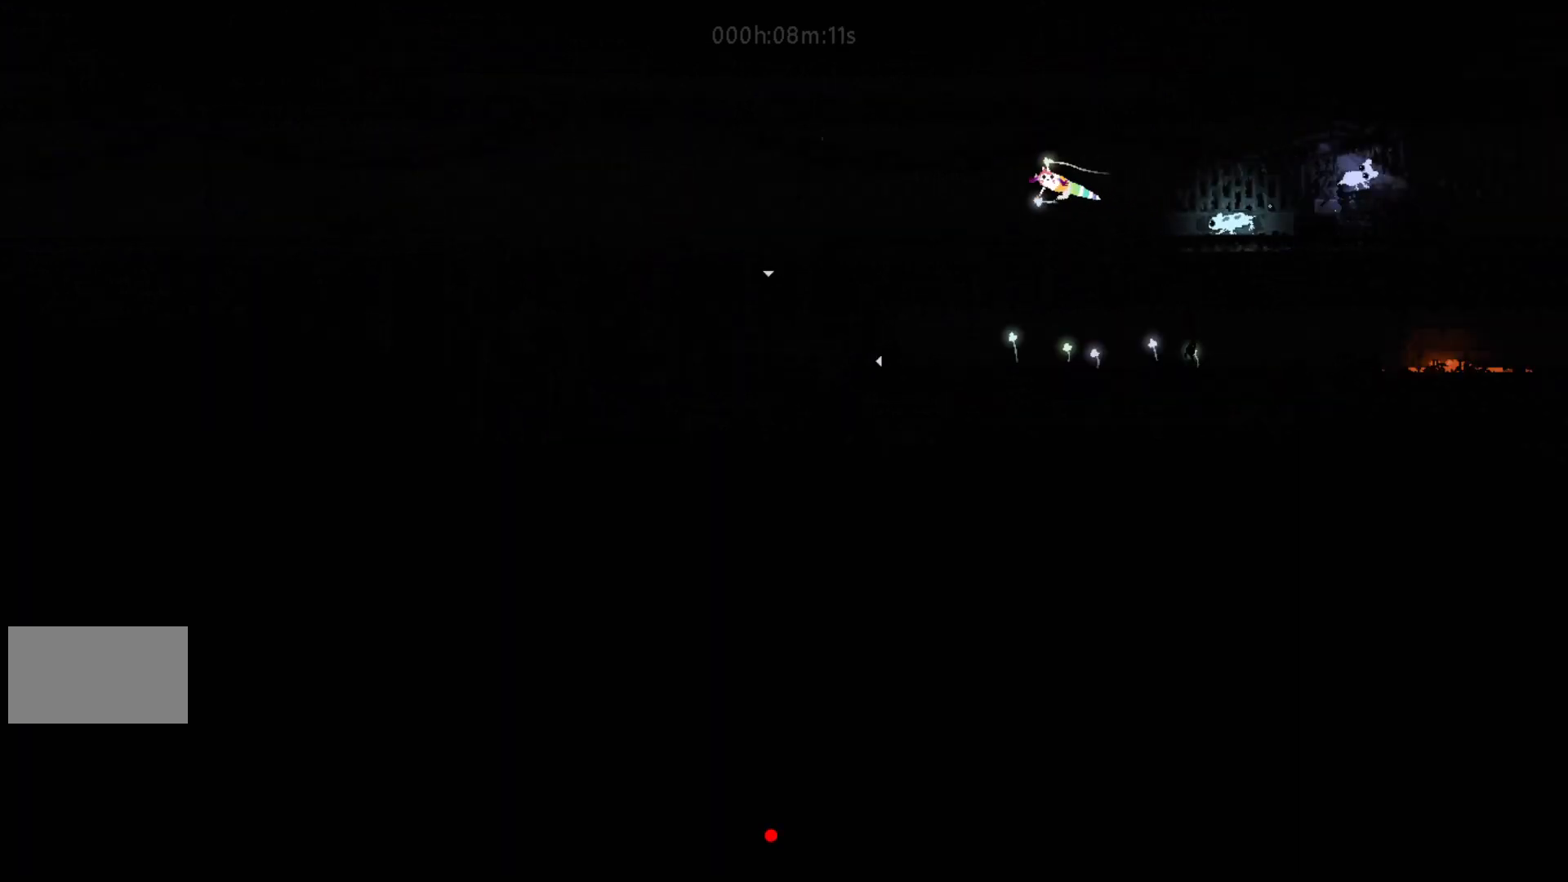
{"keys": ["j", "up"], "events": [[383, "up", "down"], [417, "left", "up"], [433, "j", "down"]]}
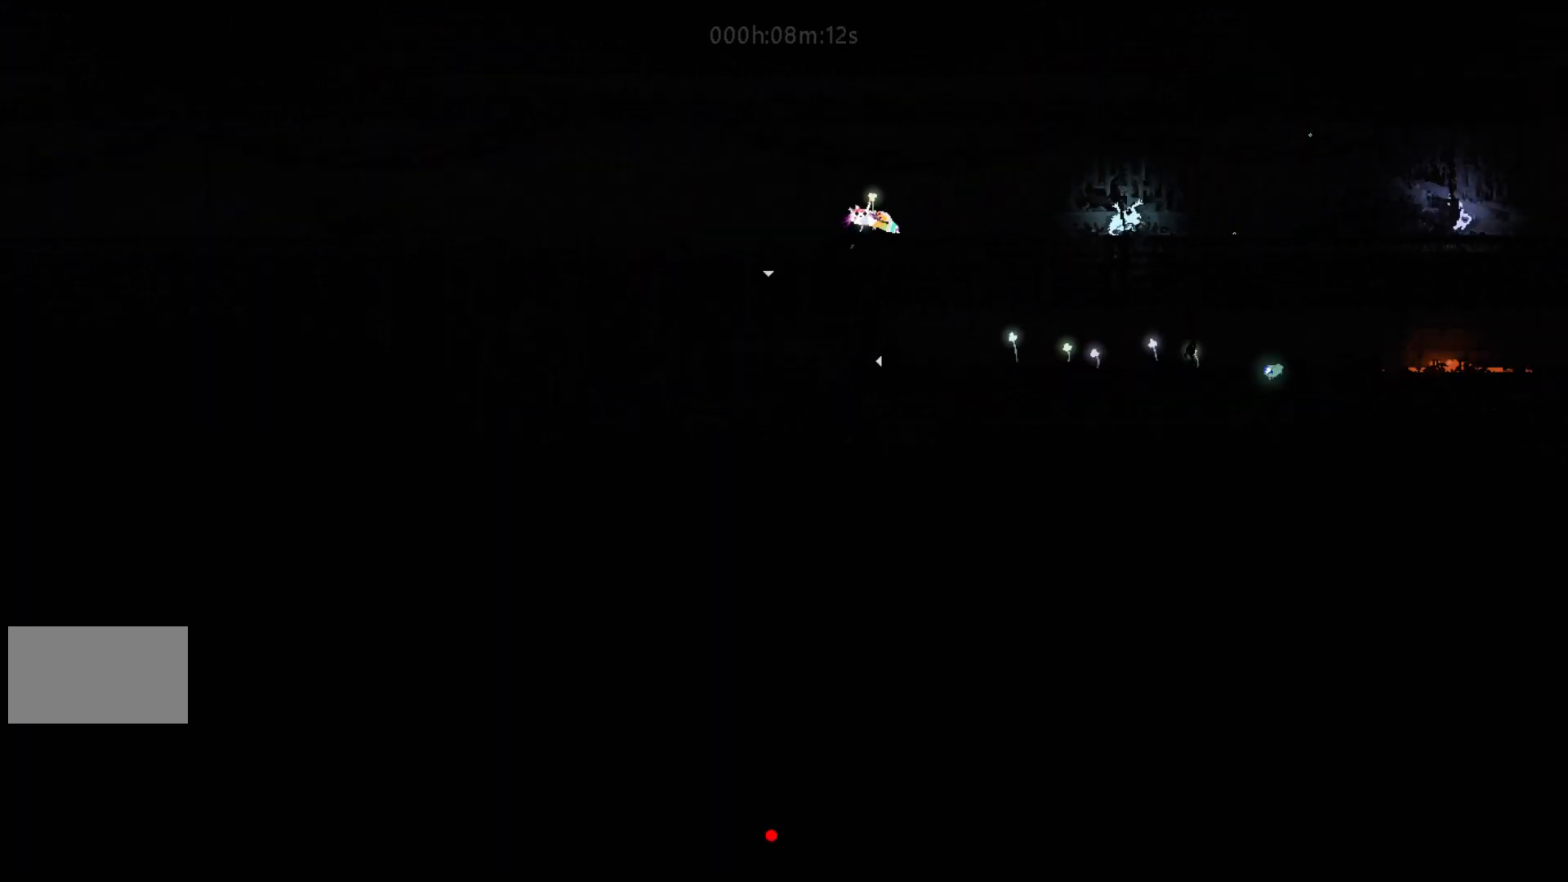
{"keys": ["left"], "events": [[33, "j", "up"], [33, "left", "down"], [33, "up", "up"]]}
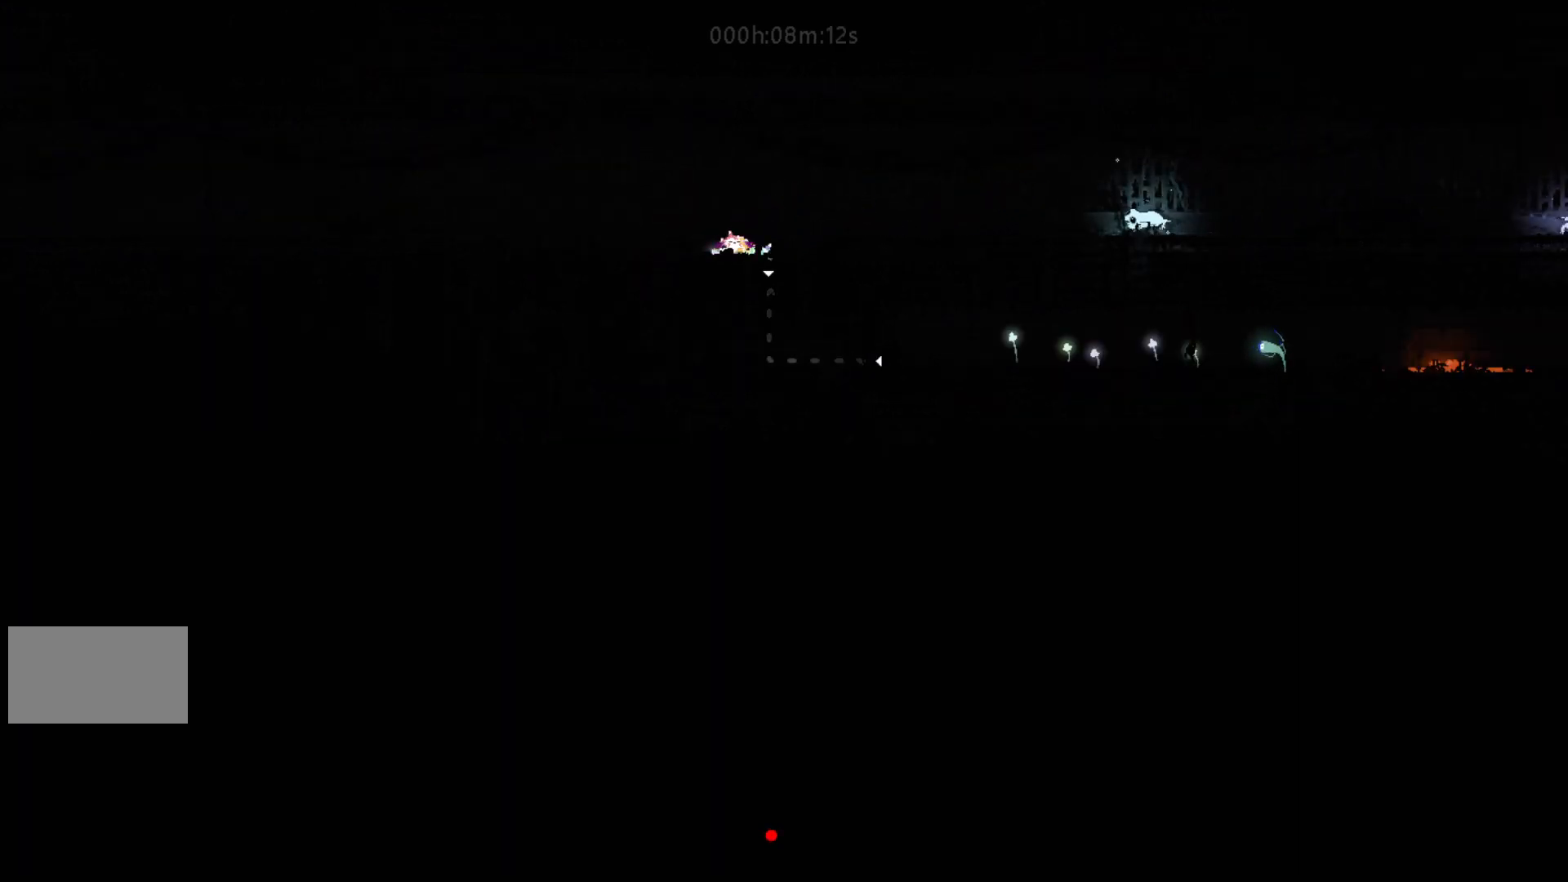
{"keys": ["left"], "events": [[83, "down", "down"], [100, "j", "down"], [200, "j", "up"], [250, "down", "up"]]}
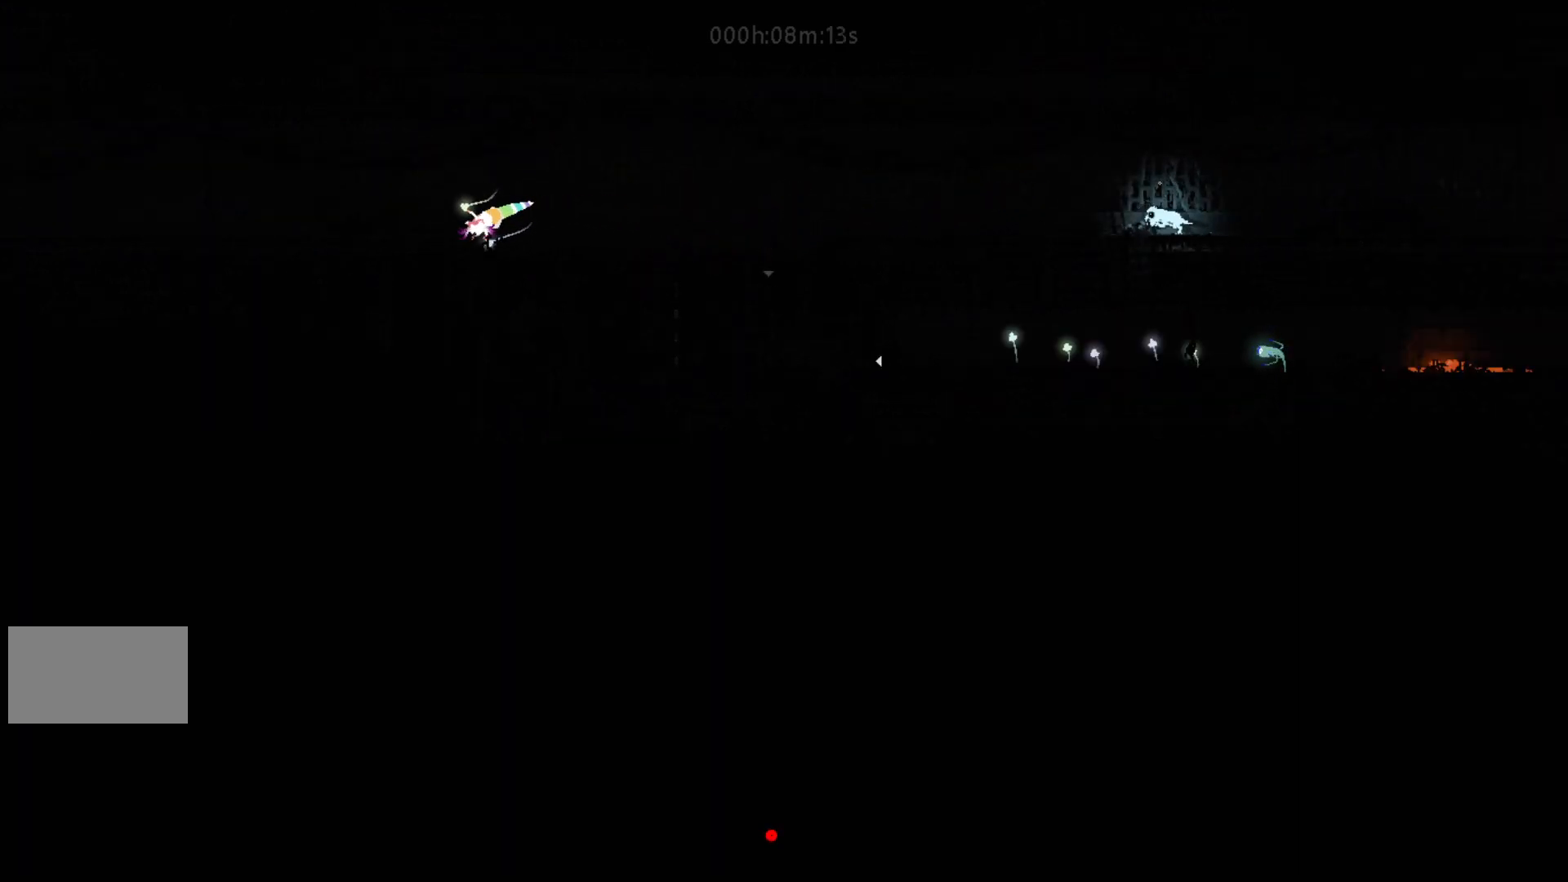
{"keys": ["left"], "events": [[50, "j", "down"], [83, "up", "down"], [117, "left", "up"], [200, "left", "down"], [217, "j", "up"], [233, "up", "up"]]}
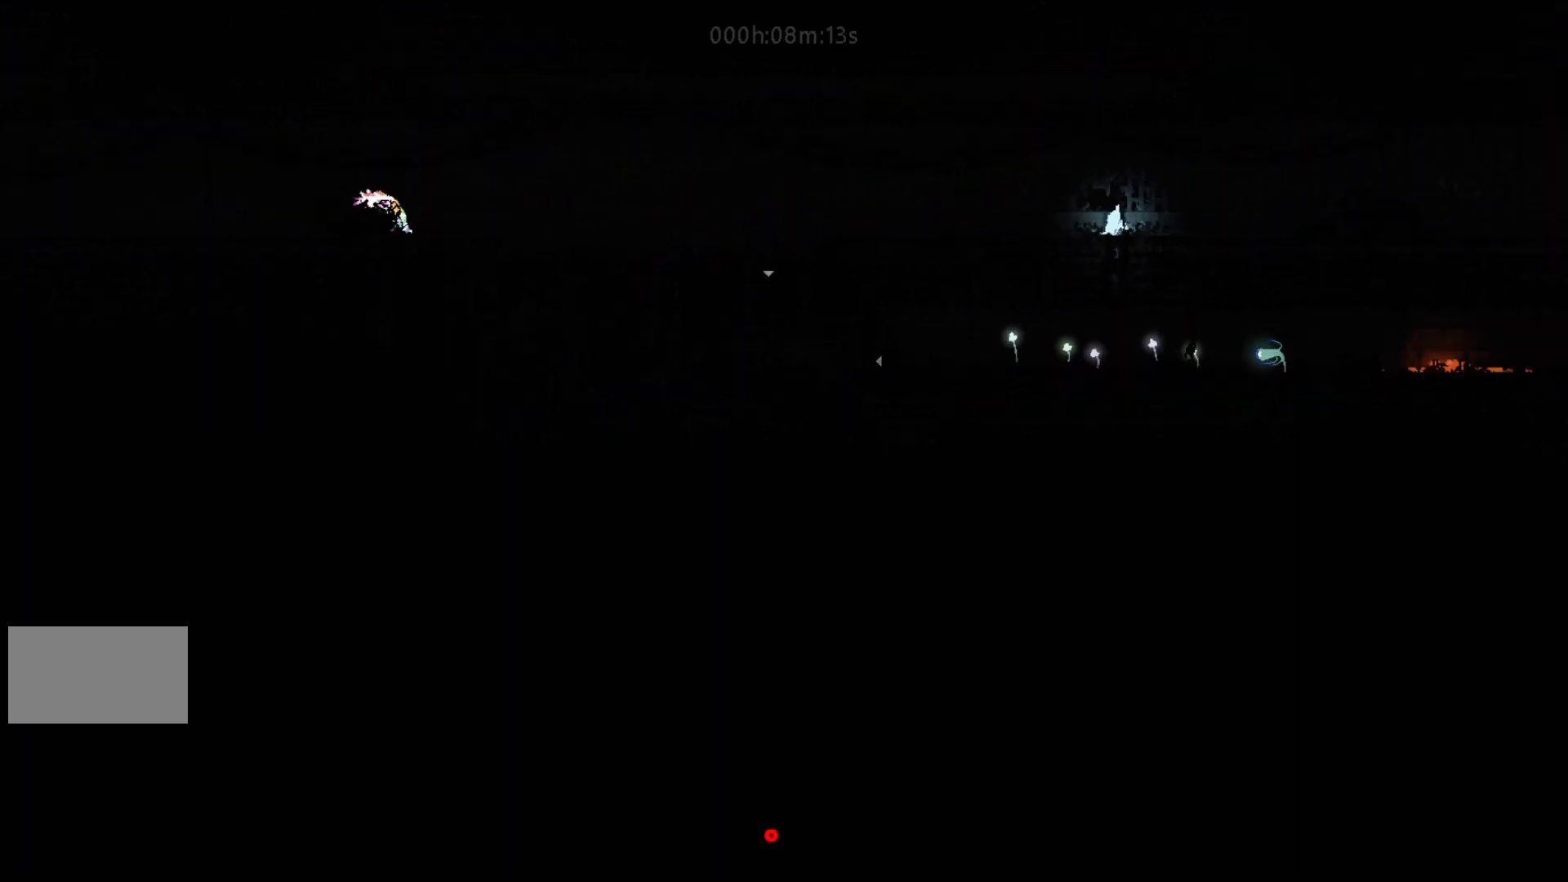
{"keys": [], "events": [[117, "up", "down"], [133, "j", "down"], [150, "up", "up"], [217, "j", "up"], [367, "left", "up"]]}
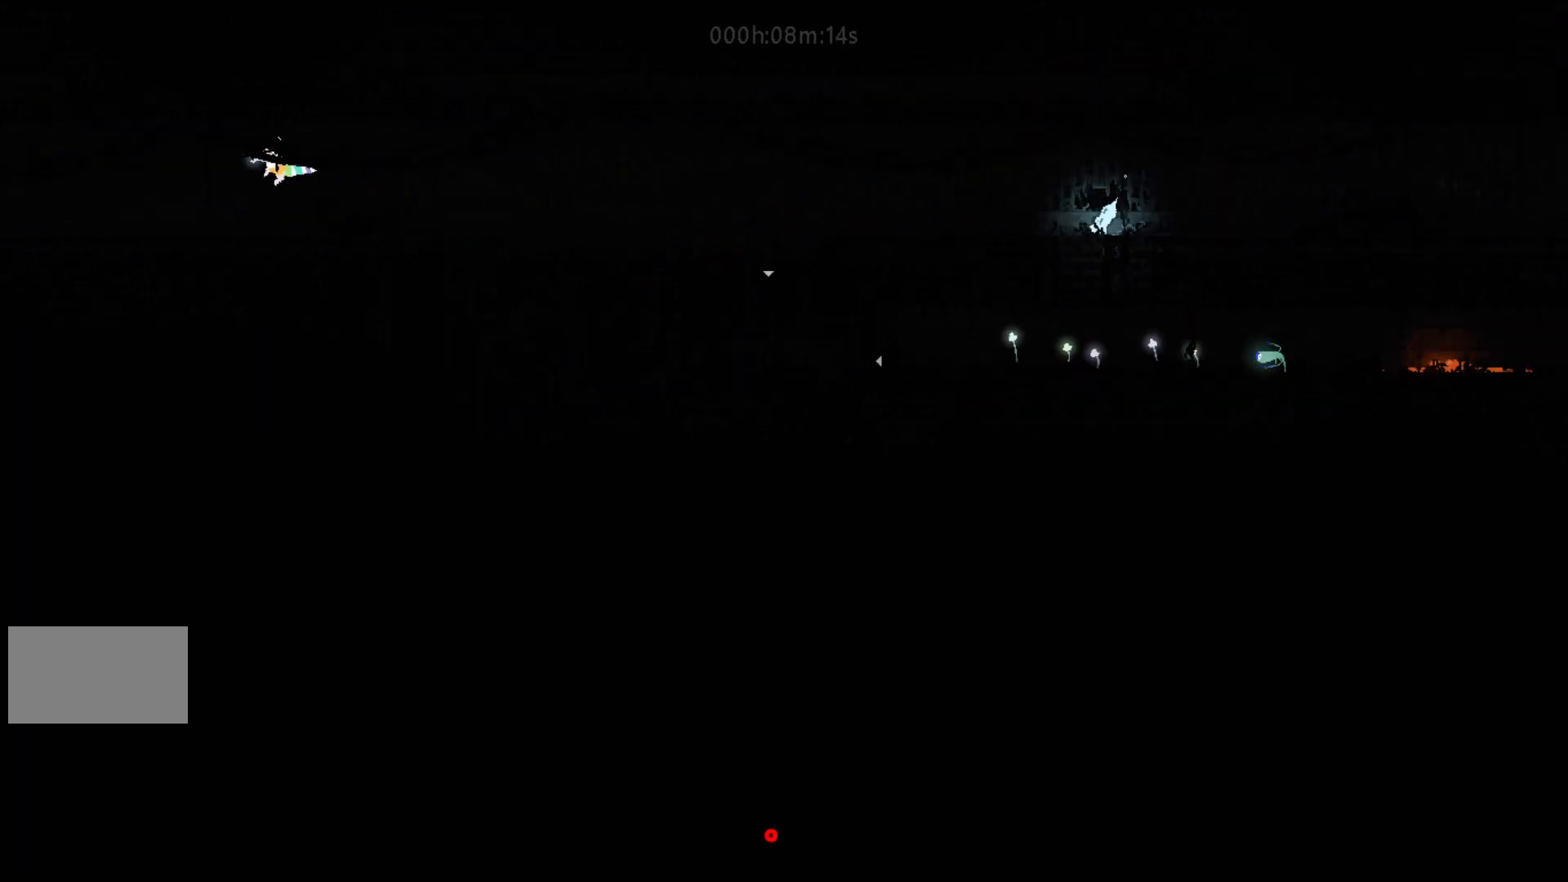
{"keys": ["down", "j", "left"], "events": [[283, "left", "down"], [433, "down", "down"], [483, "j", "down"]]}
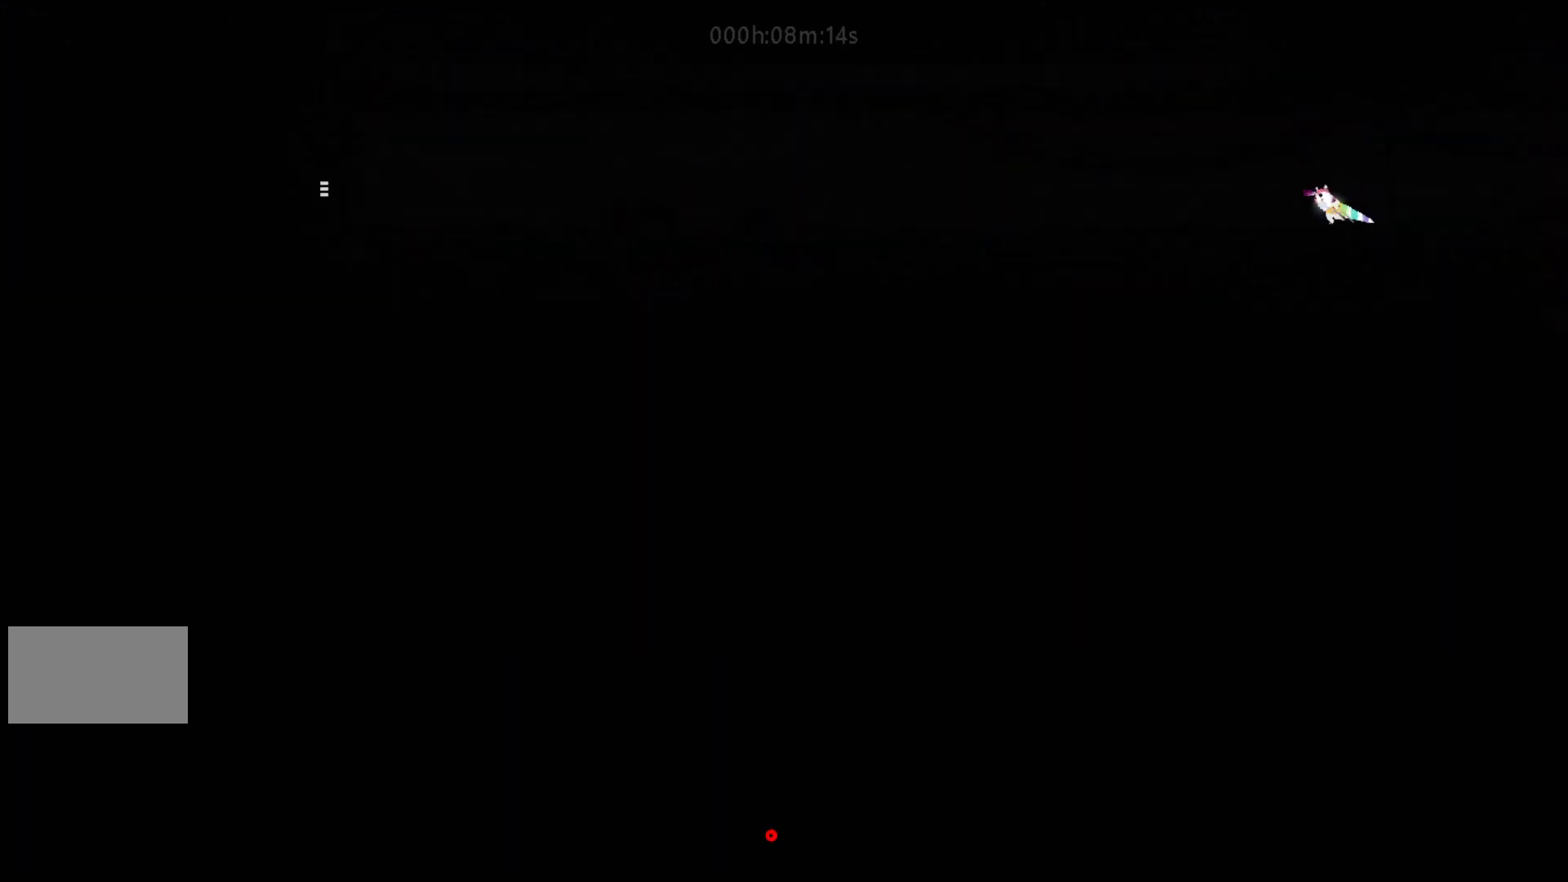
{"keys": ["left"], "events": [[67, "j", "up"], [83, "down", "up"], [283, "j", "down"], [367, "j", "up"]]}
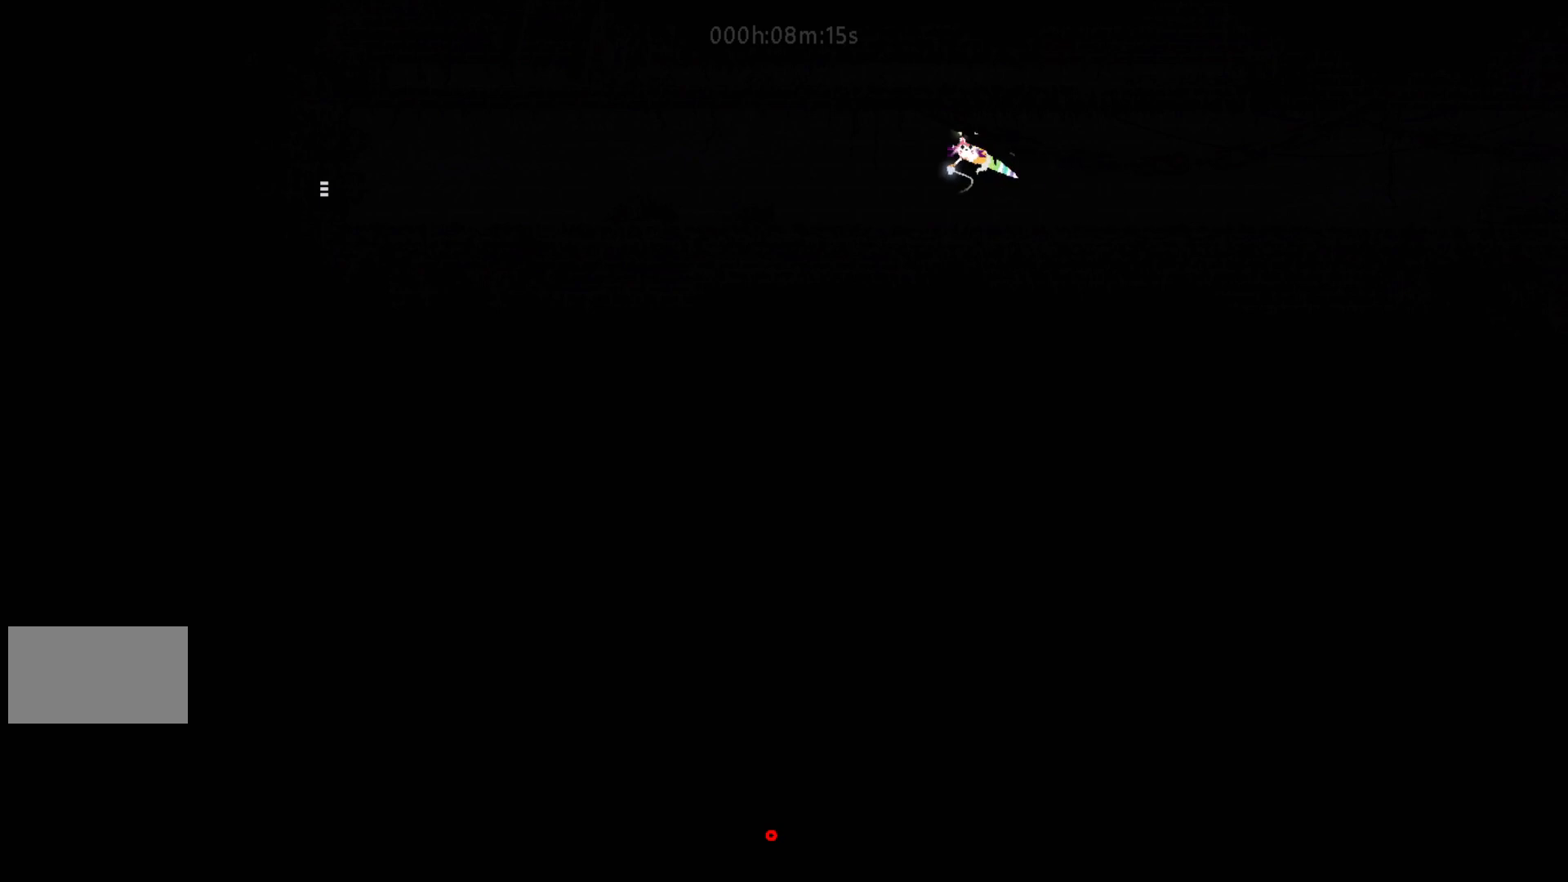
{"keys": ["left"], "events": []}
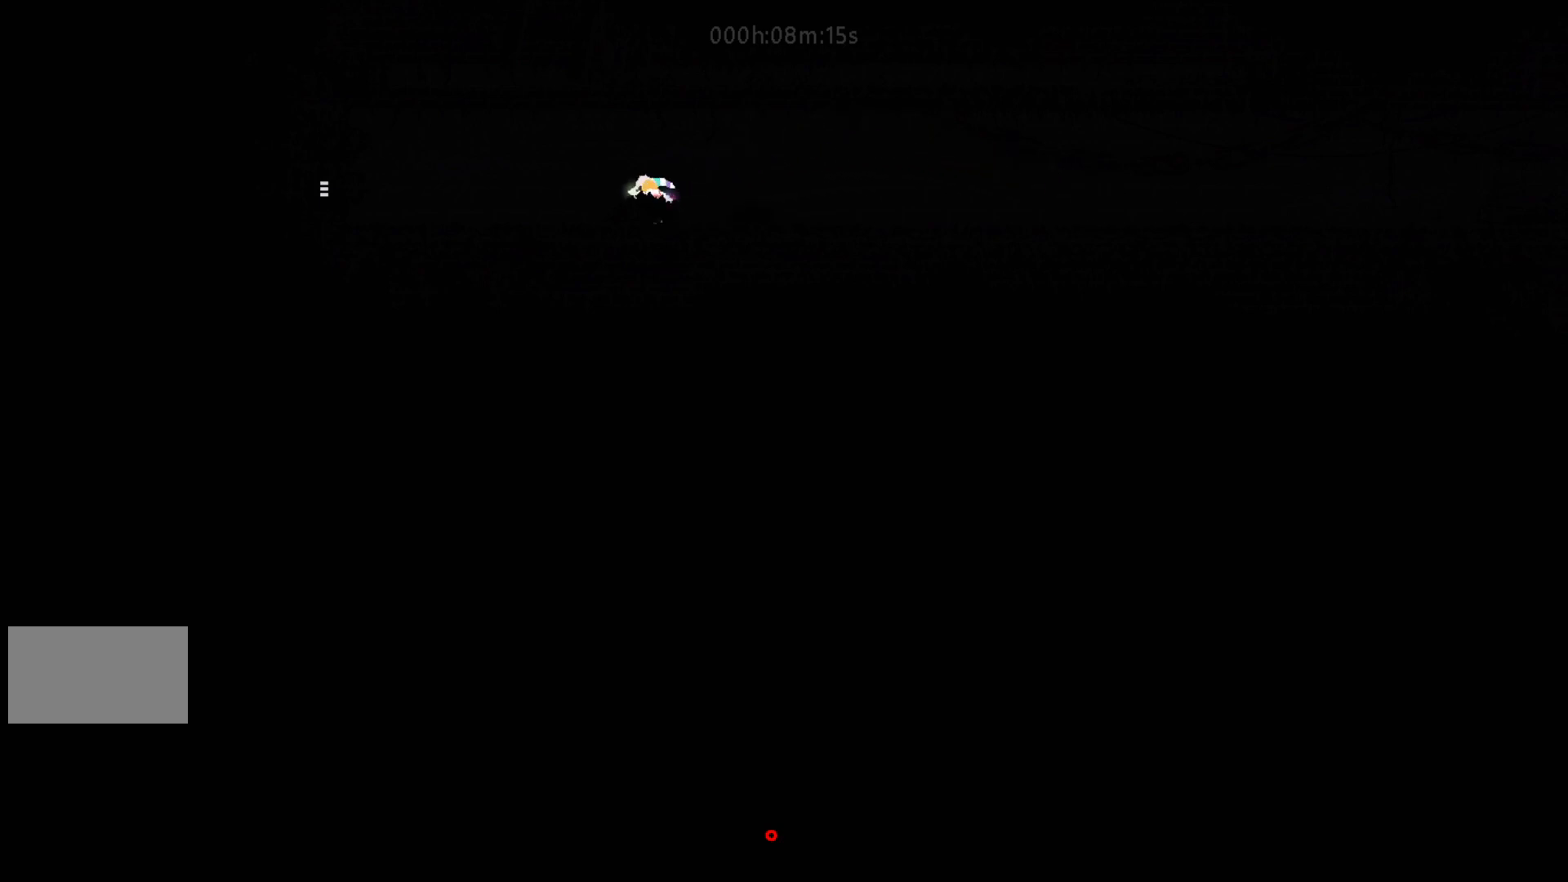
{"keys": ["left"], "events": [[217, "j", "down"], [300, "j", "up"]]}
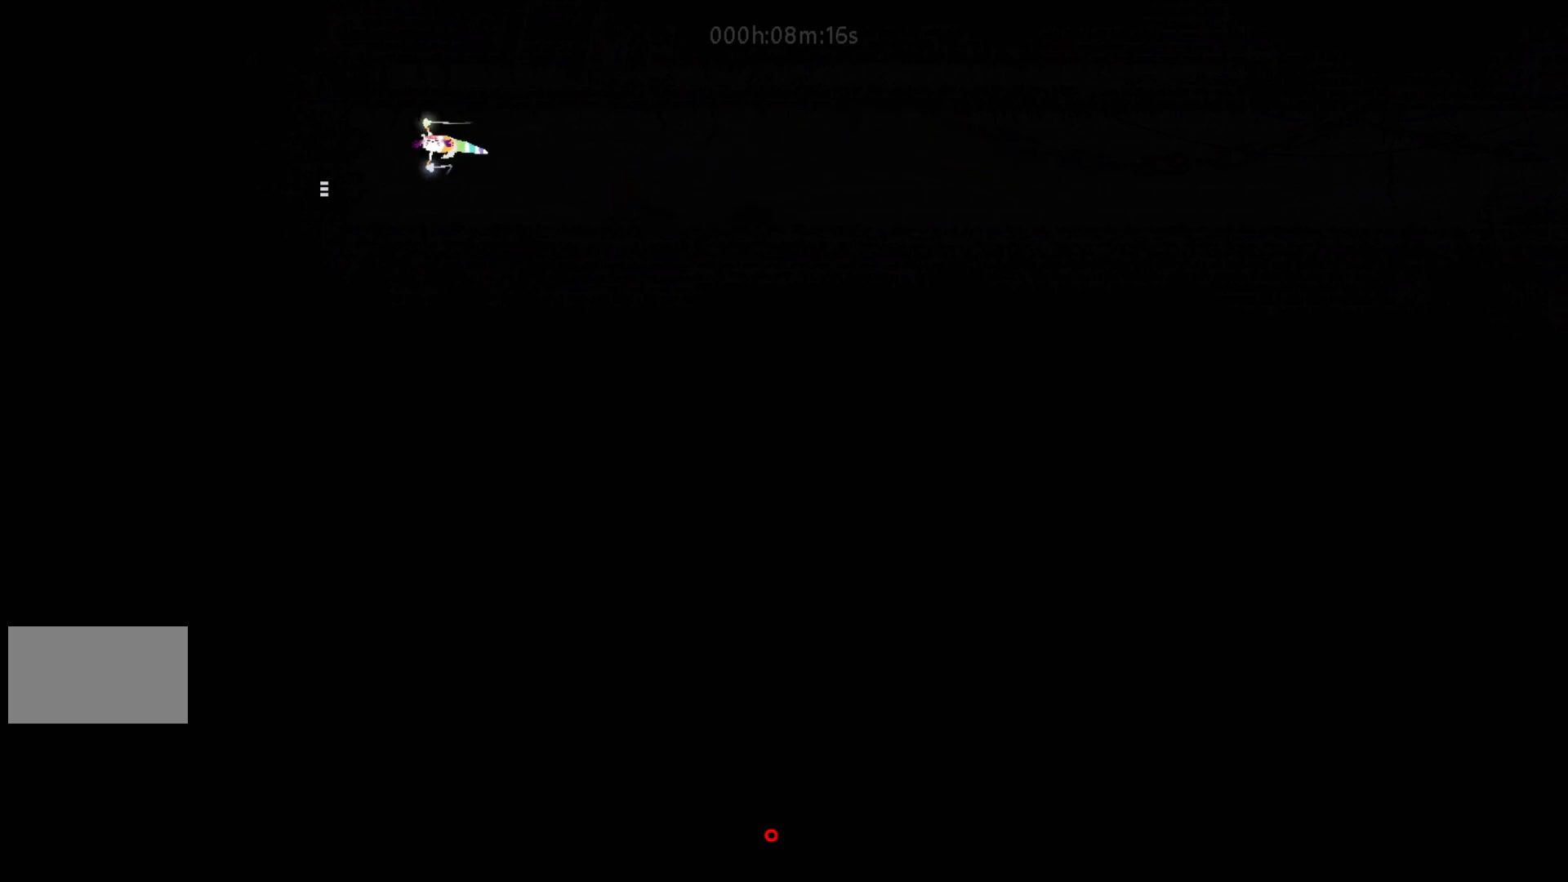
{"keys": ["left"], "events": []}
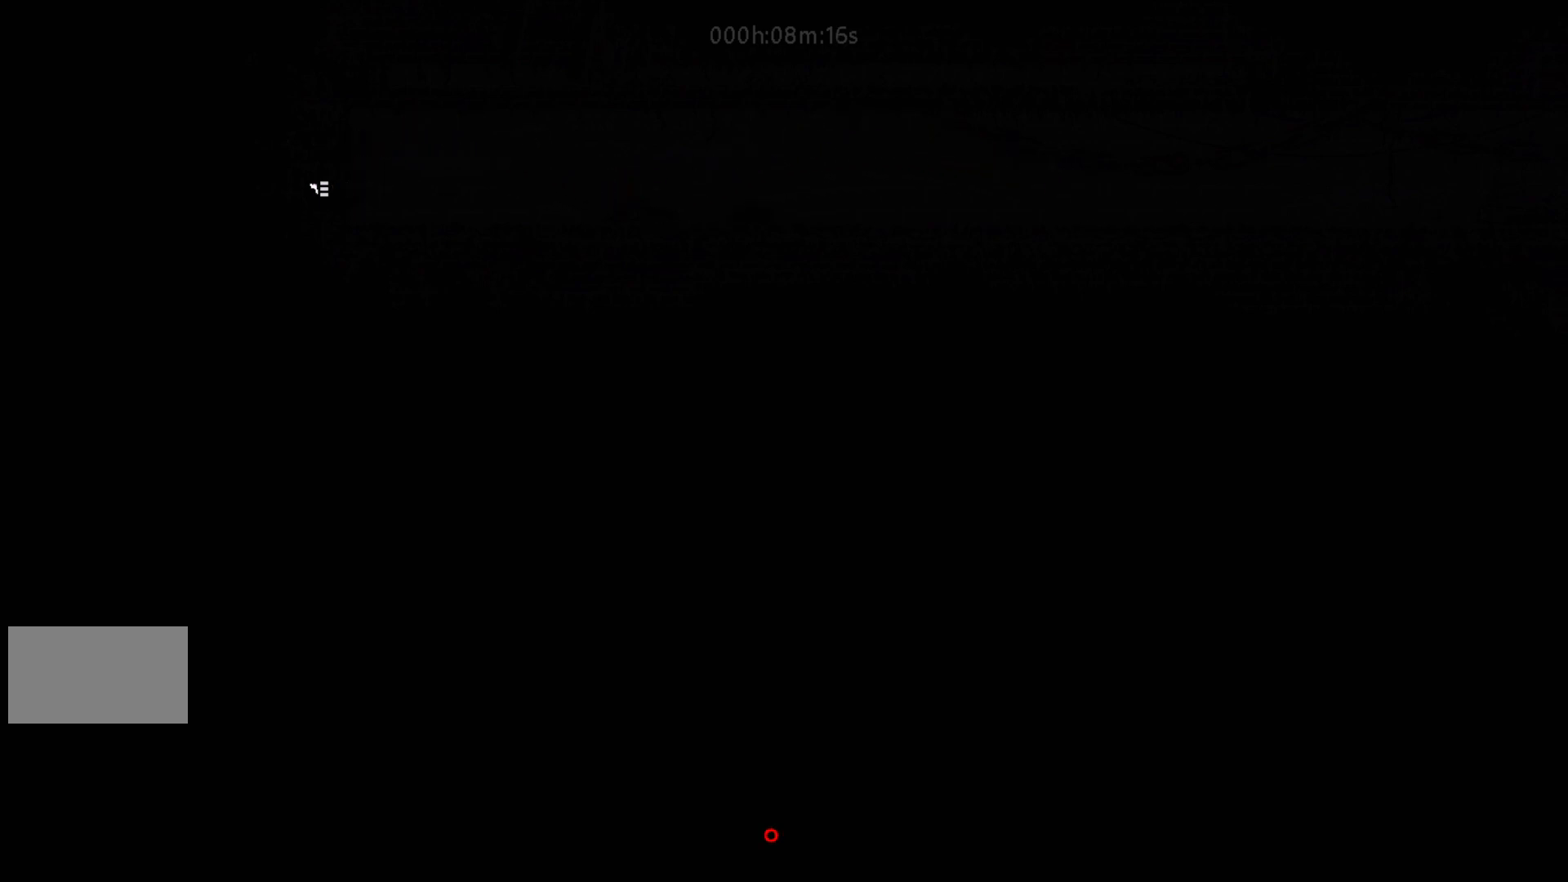
{"keys": ["j", "left"], "events": [[500, "j", "down"]]}
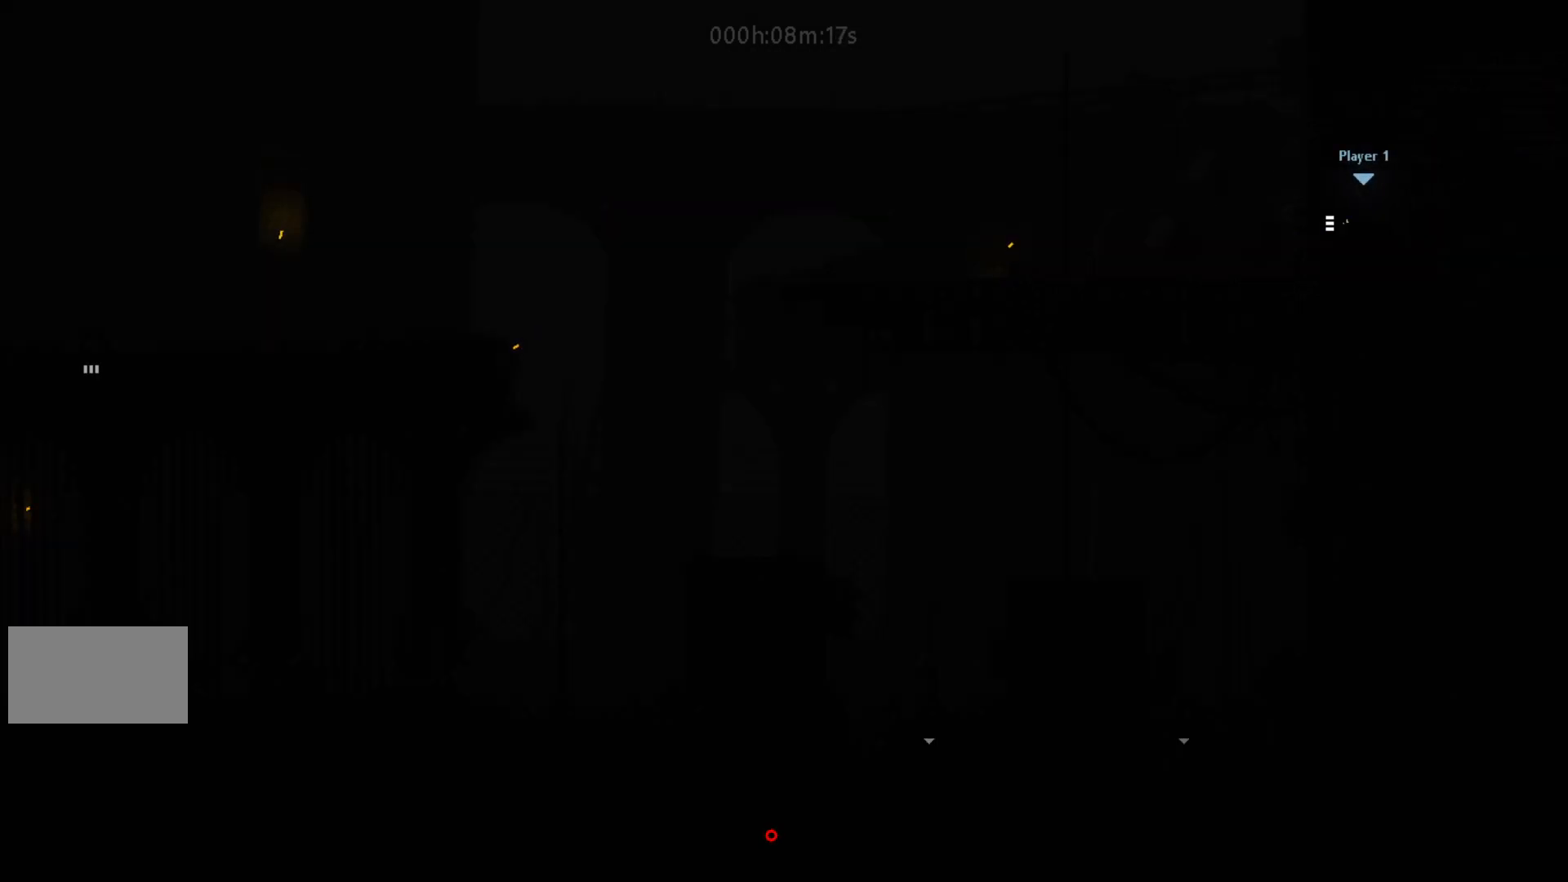
{"keys": ["left"], "events": [[150, "j", "up"], [183, "up", "down"], [217, "left", "up"], [300, "left", "down"], [317, "j", "down"], [317, "up", "up"], [450, "j", "up"]]}
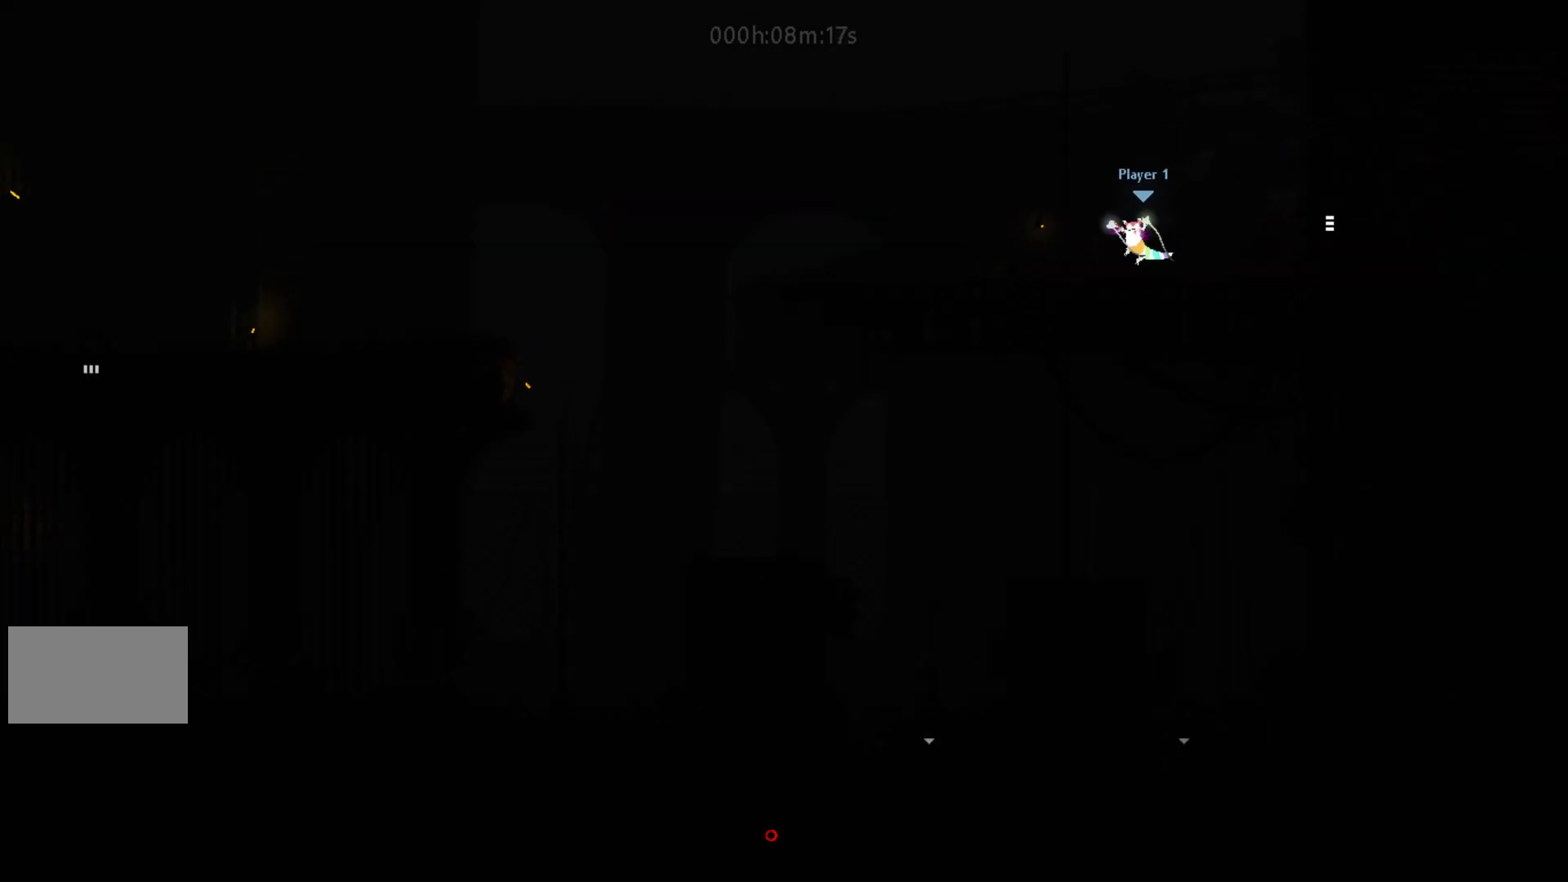
{"keys": ["down", "left"], "events": [[367, "down", "down"], [400, "j", "down"], [467, "j", "up"]]}
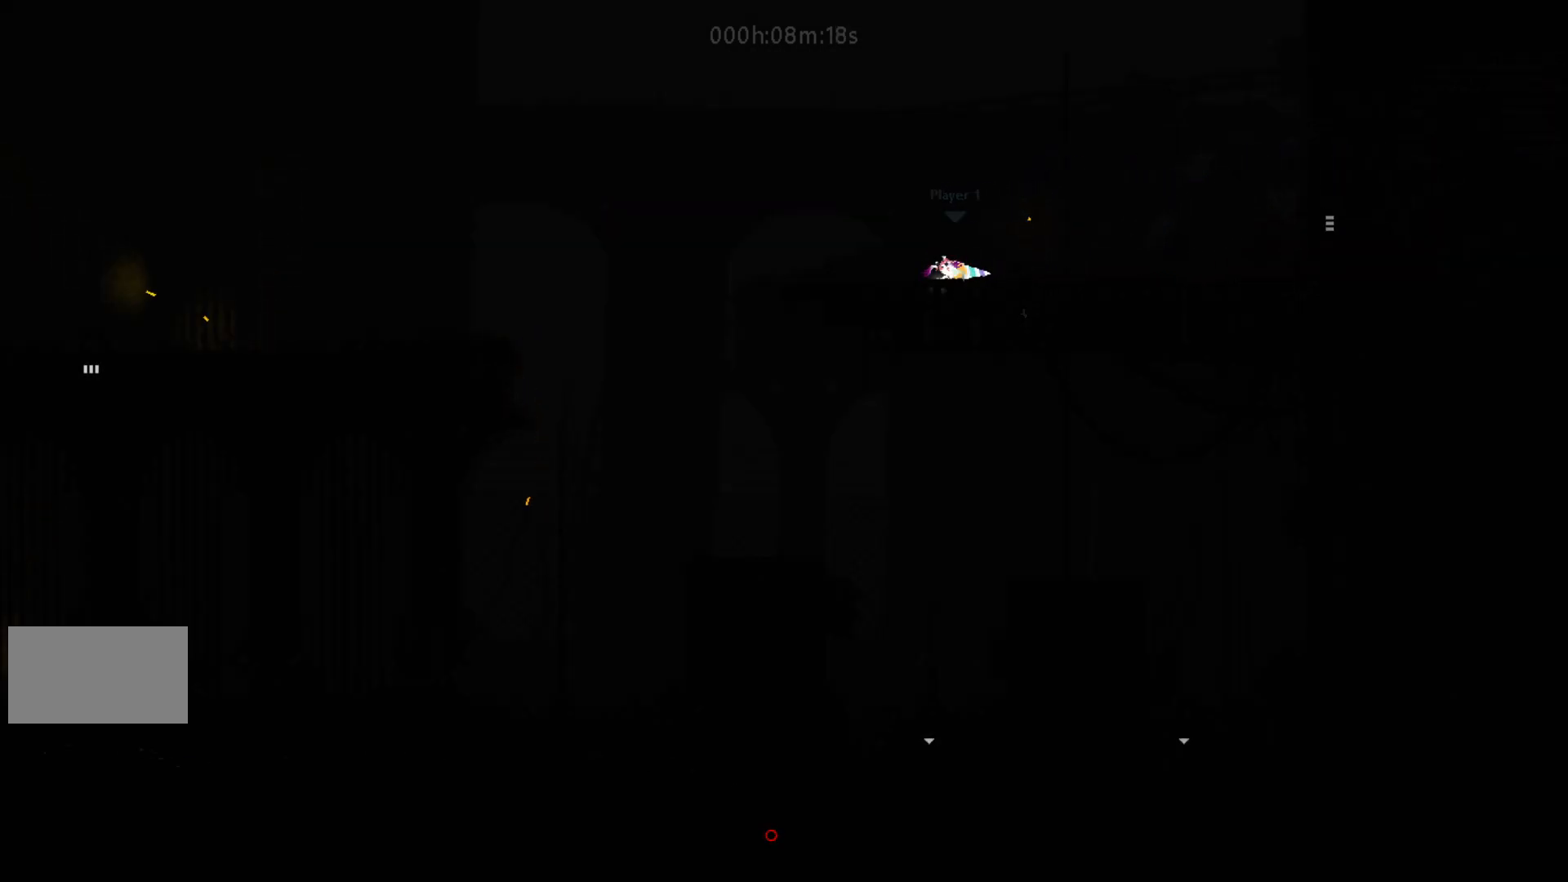
{"keys": ["left"], "events": [[17, "down", "up"], [167, "j", "down"], [267, "j", "up"]]}